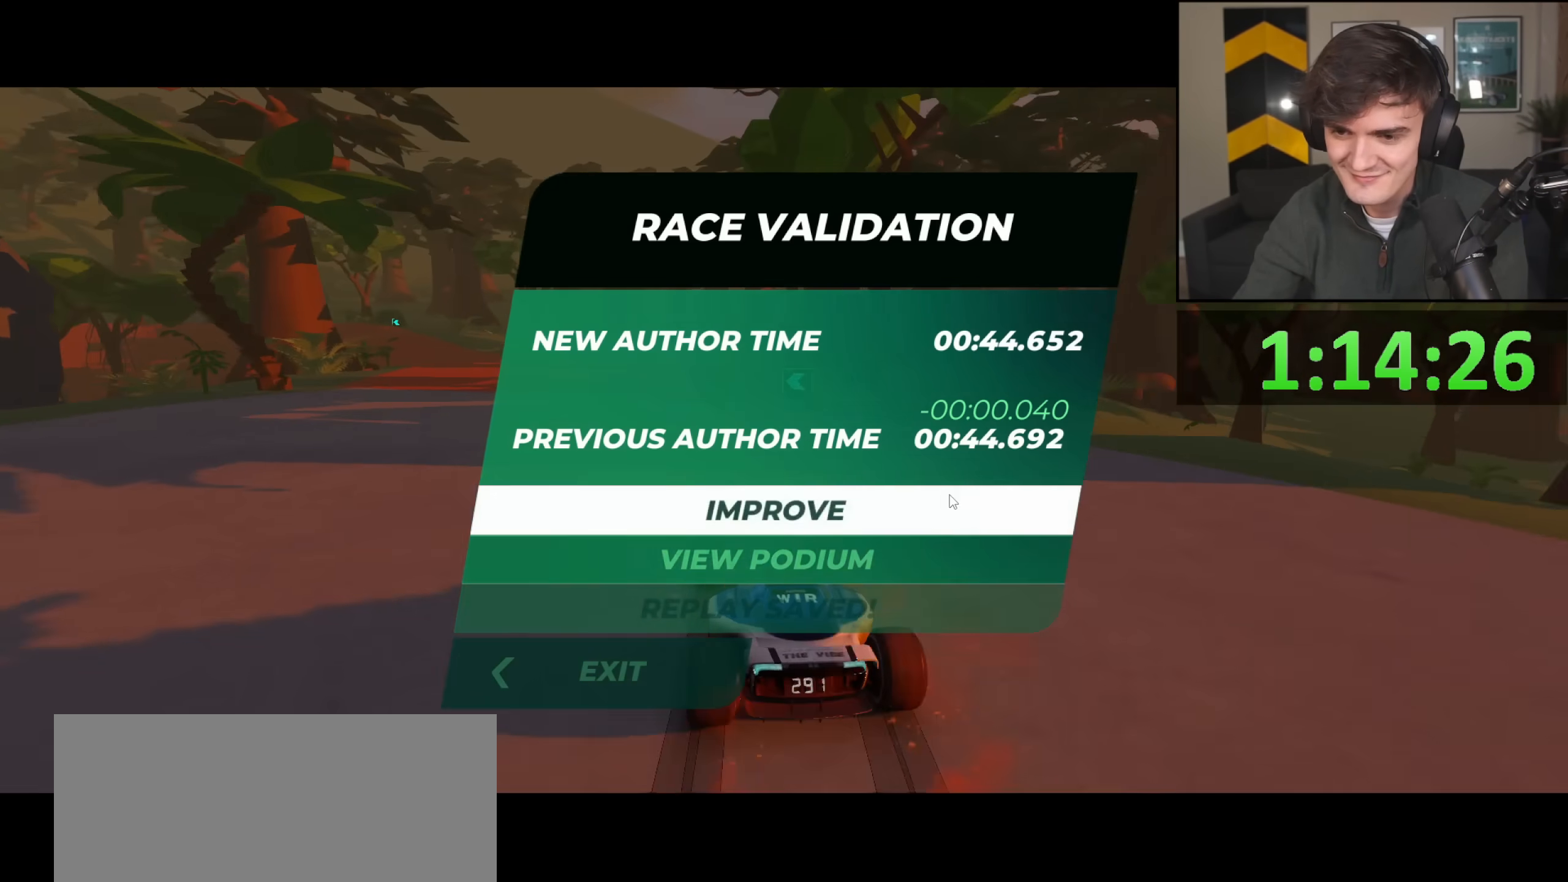
Gameplay with keyboard; each line is a JSON object with the keys held at the frame after it. "events" lists presses ("down") and releases ("up") of "brake", "down", "left", "right" and "up" between this image and that frame as [ms after this image, input, new state], when the widget could be followed in between. No other keys are recorded. Mouse input is not recorded. Key names are as the overlay labels them; some are game actions (e.g. jump) rather than physical keys.
{"keys": ["up"], "events": [[450, "up", "down"]]}
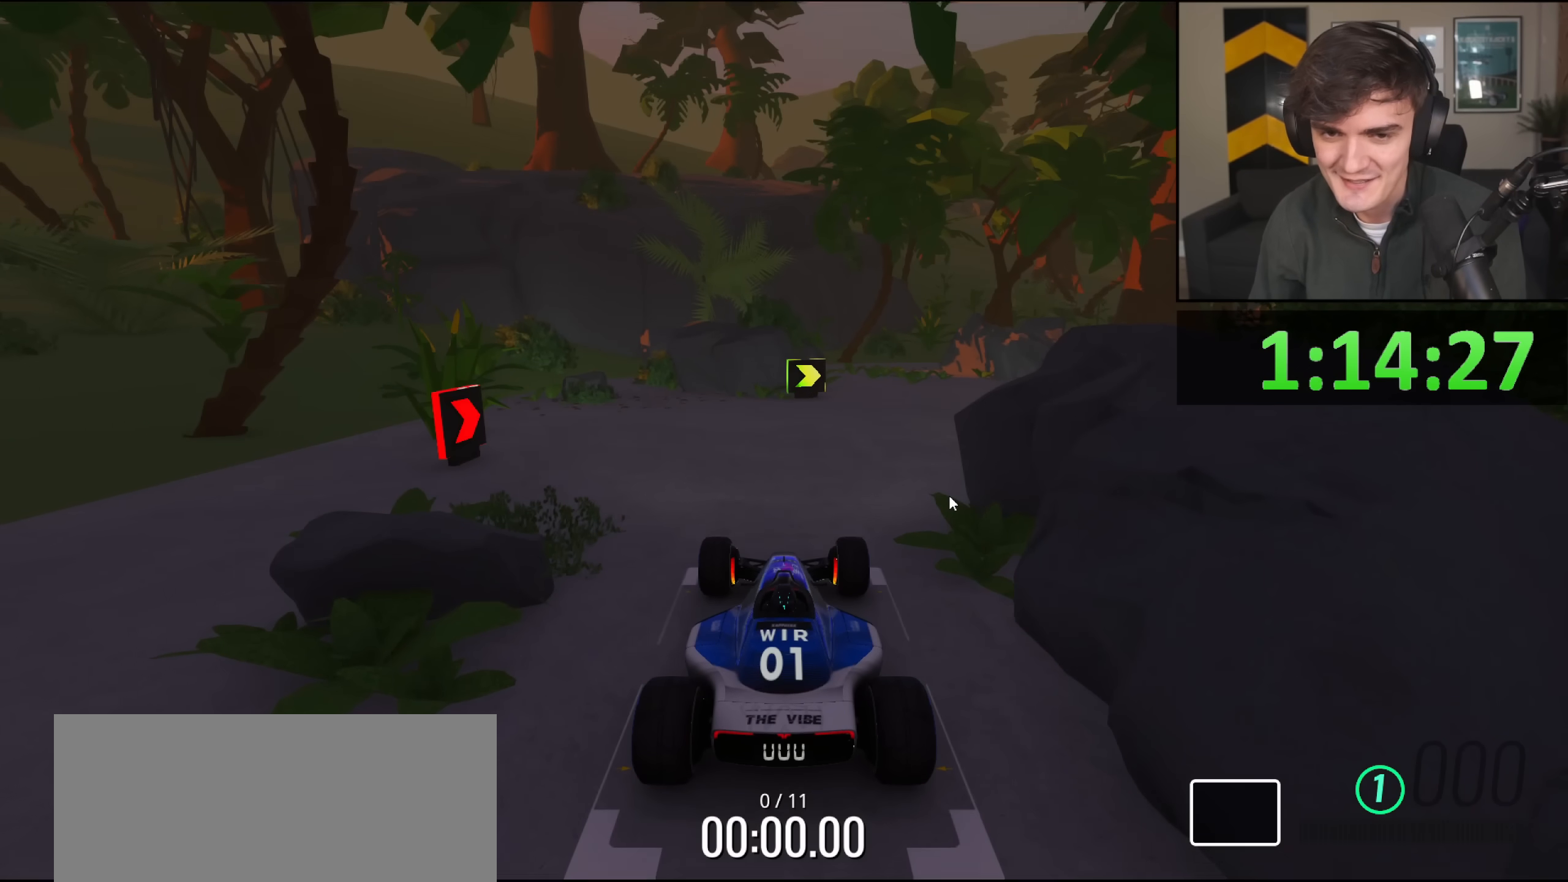
{"keys": ["up"], "events": []}
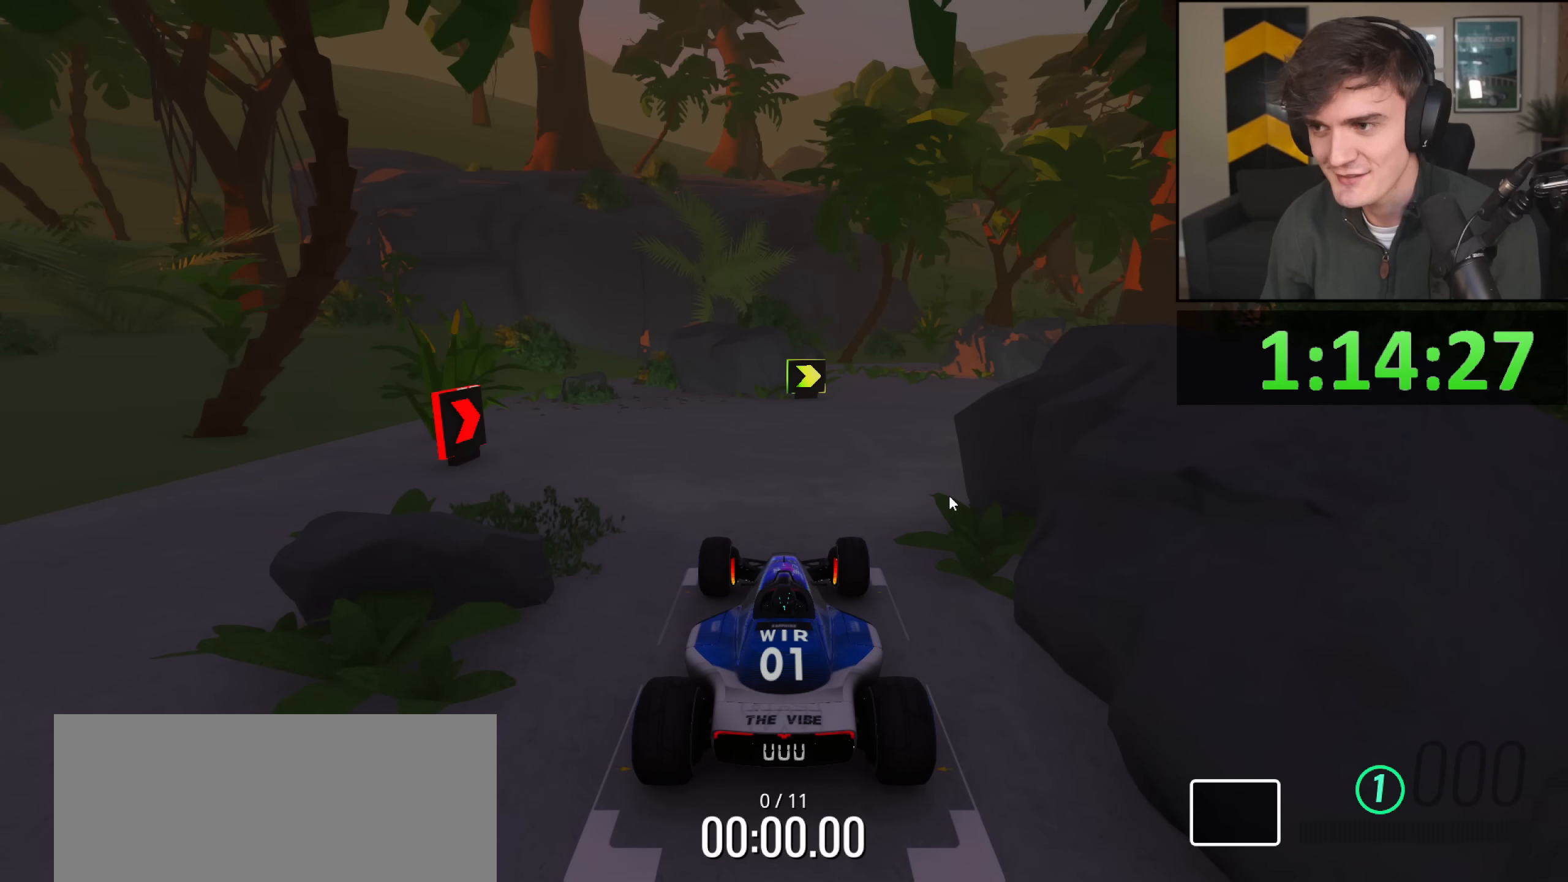
{"keys": ["up"], "events": []}
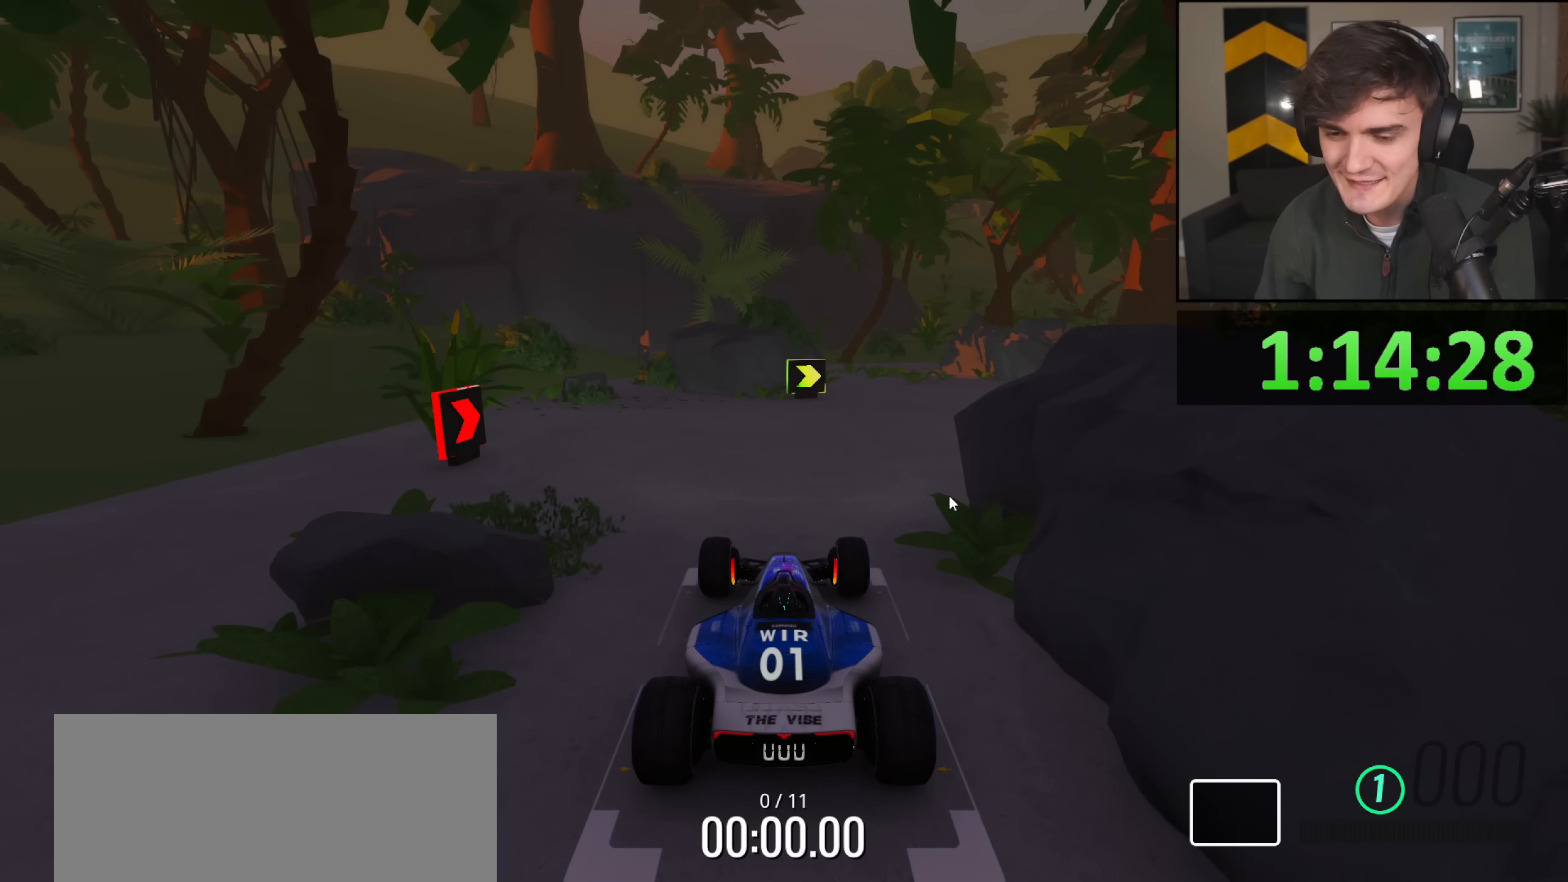
{"keys": ["up"], "events": [[451, "right", "down"], [467, "right", "up"]]}
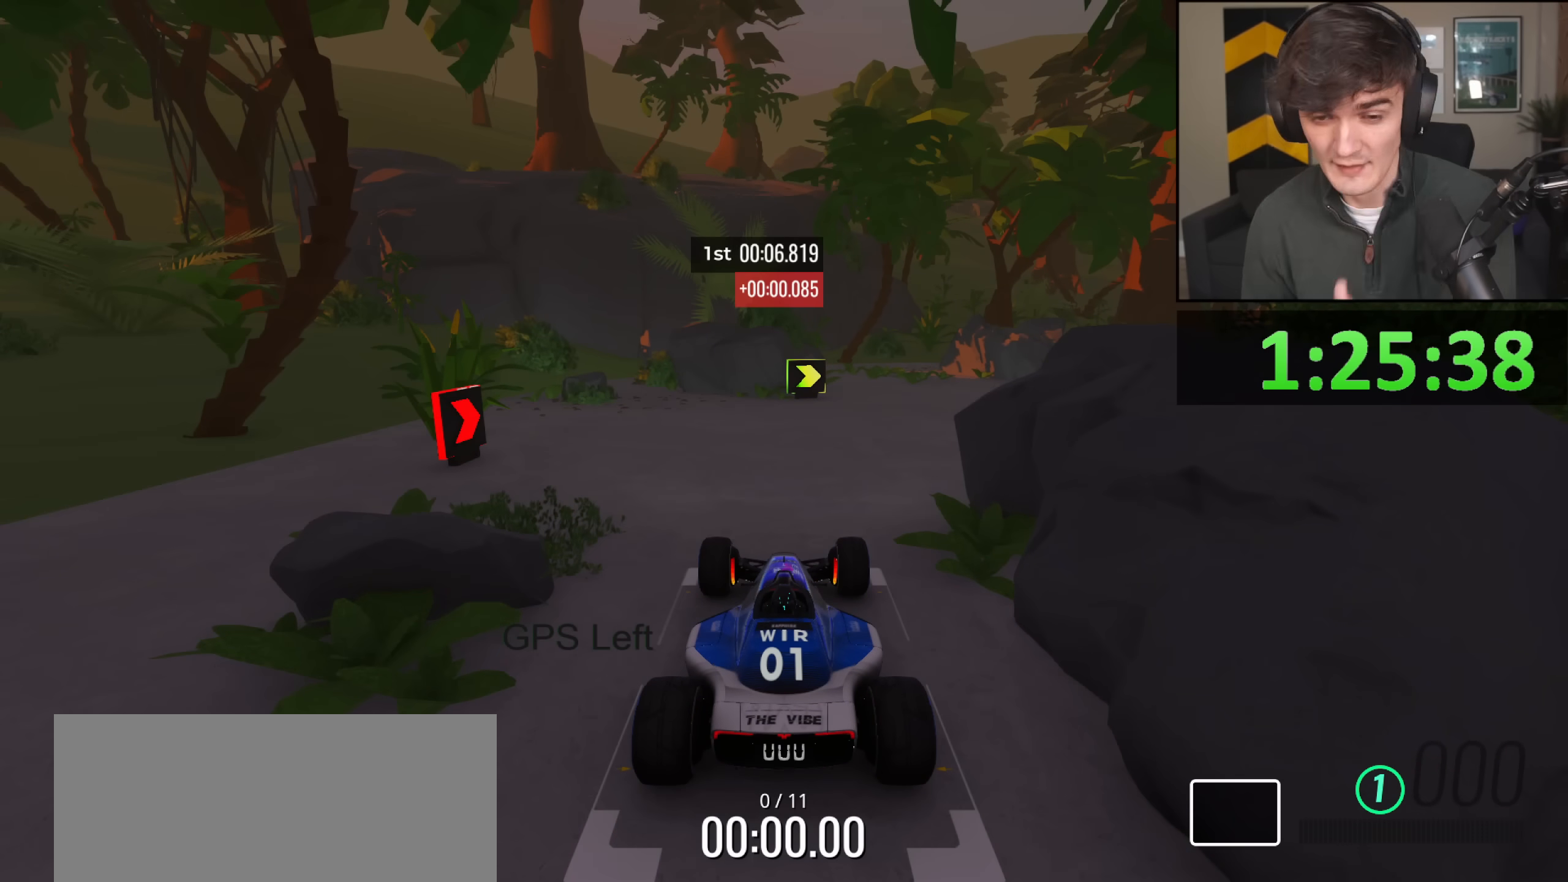
{"keys": ["up"], "events": []}
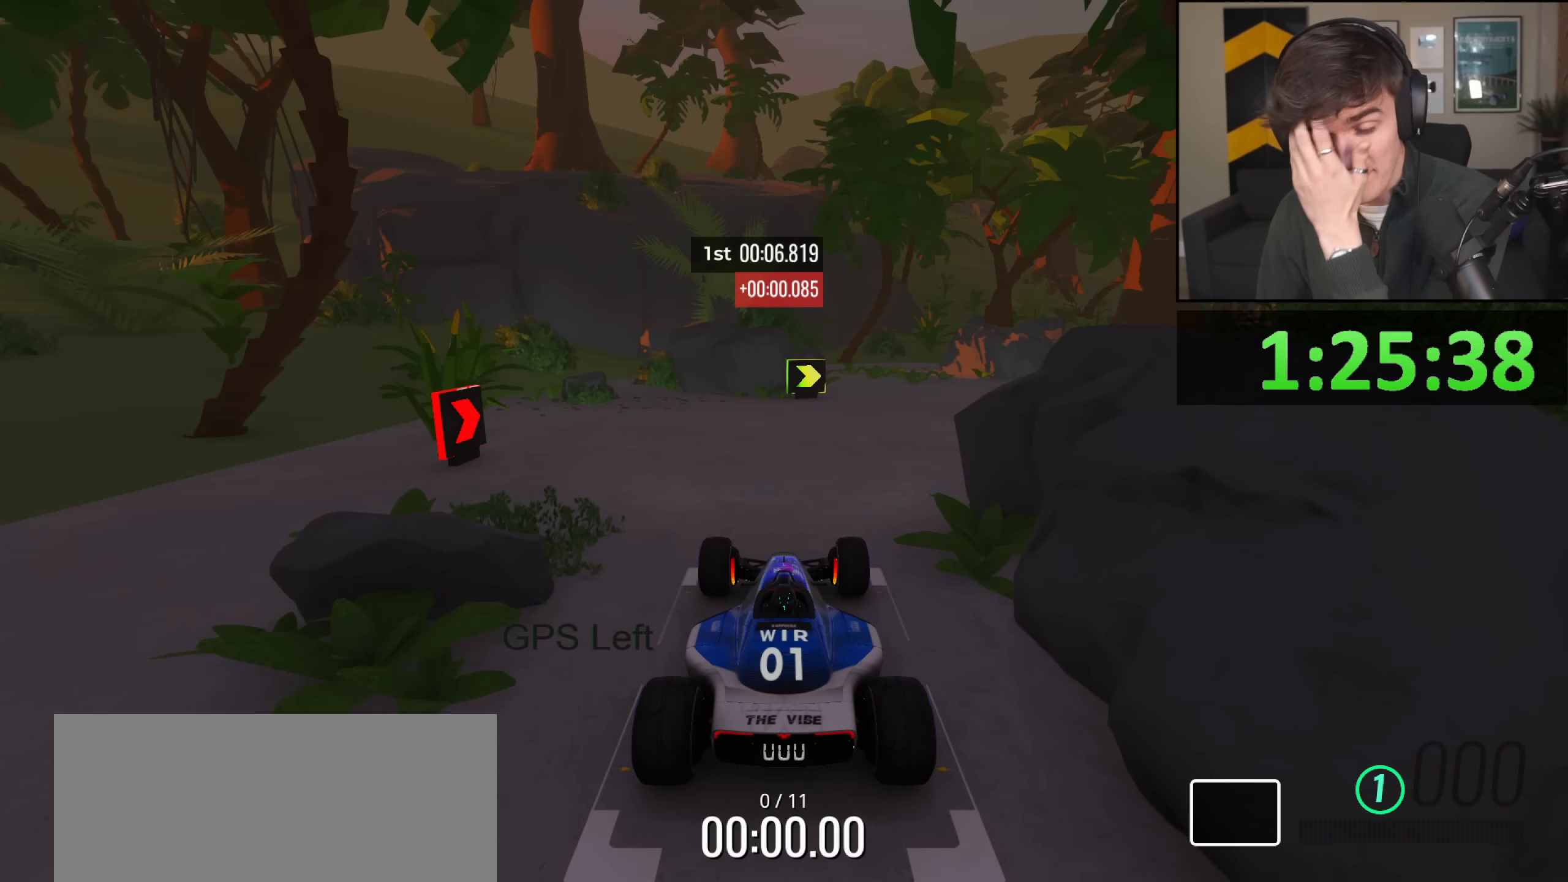
{"keys": ["up"], "events": []}
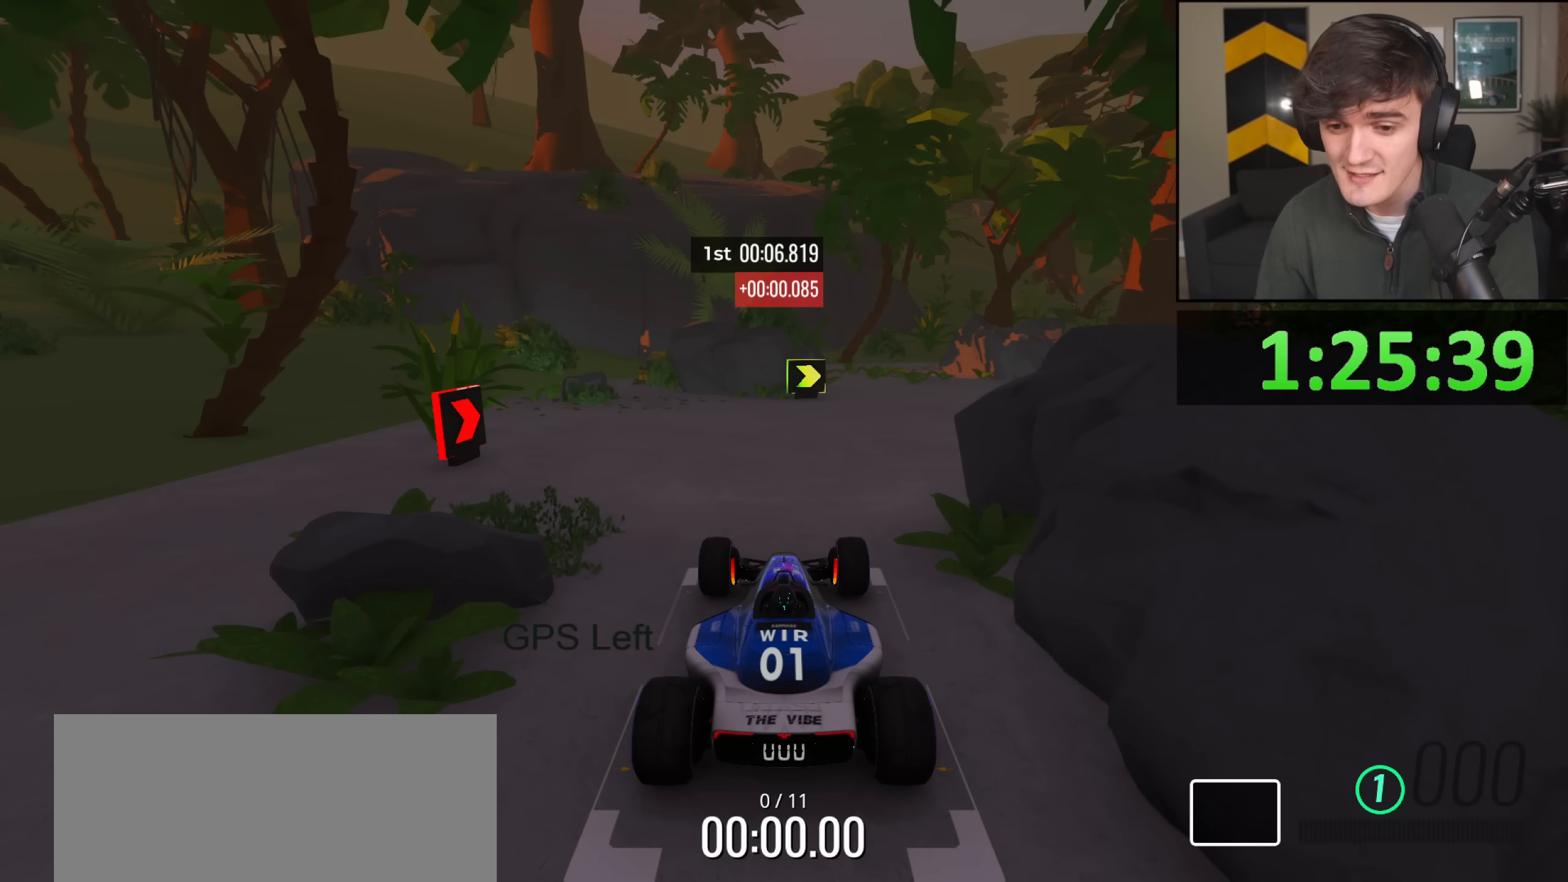
{"keys": ["up"], "events": []}
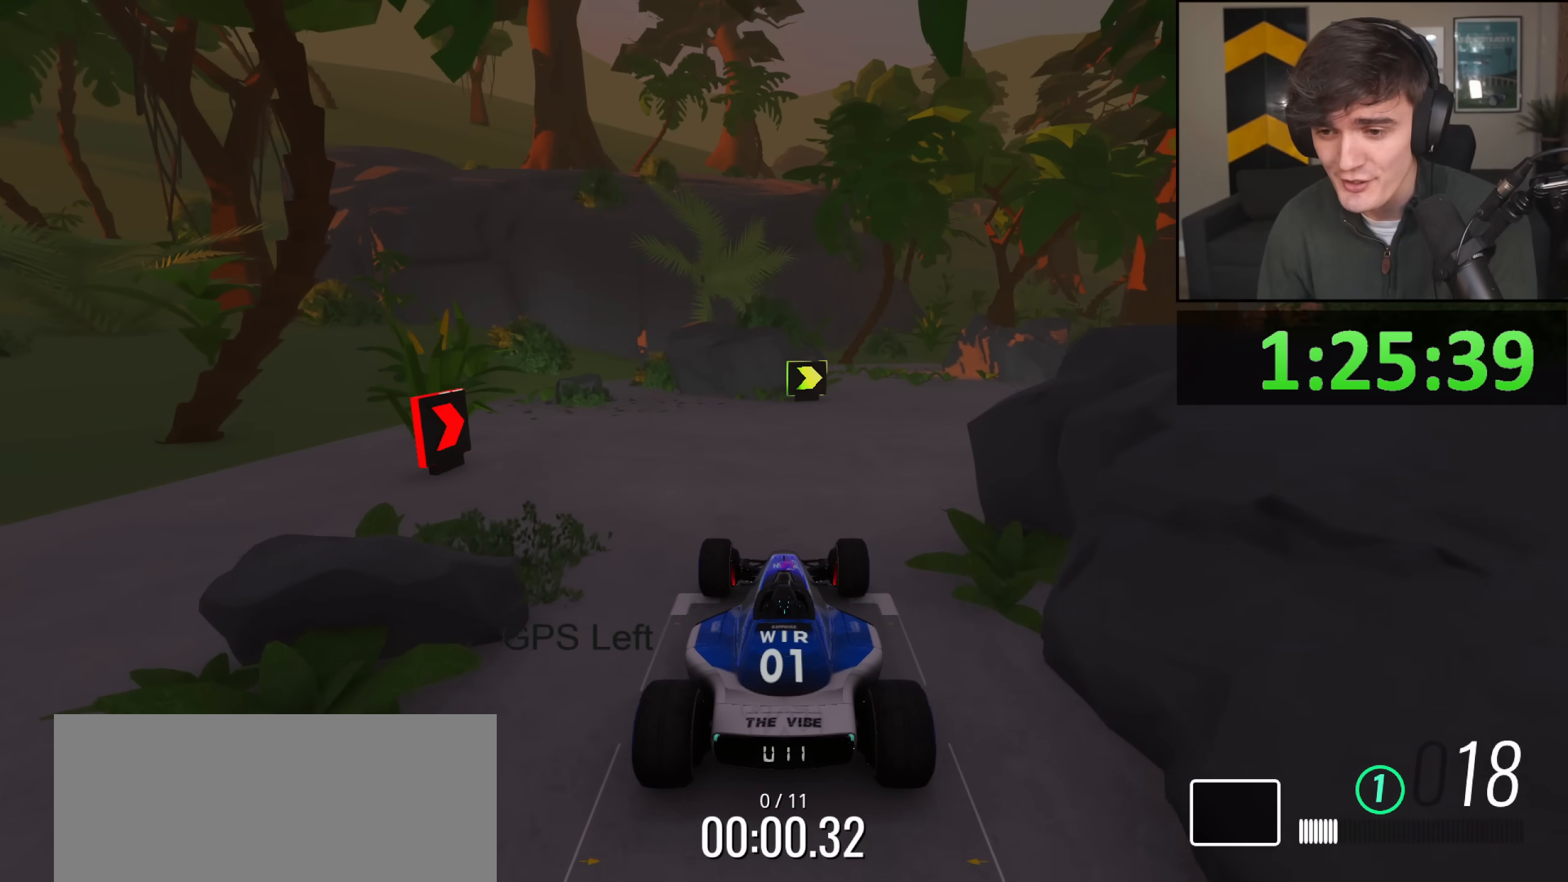
{"keys": ["right", "up"], "events": [[67, "right", "down"]]}
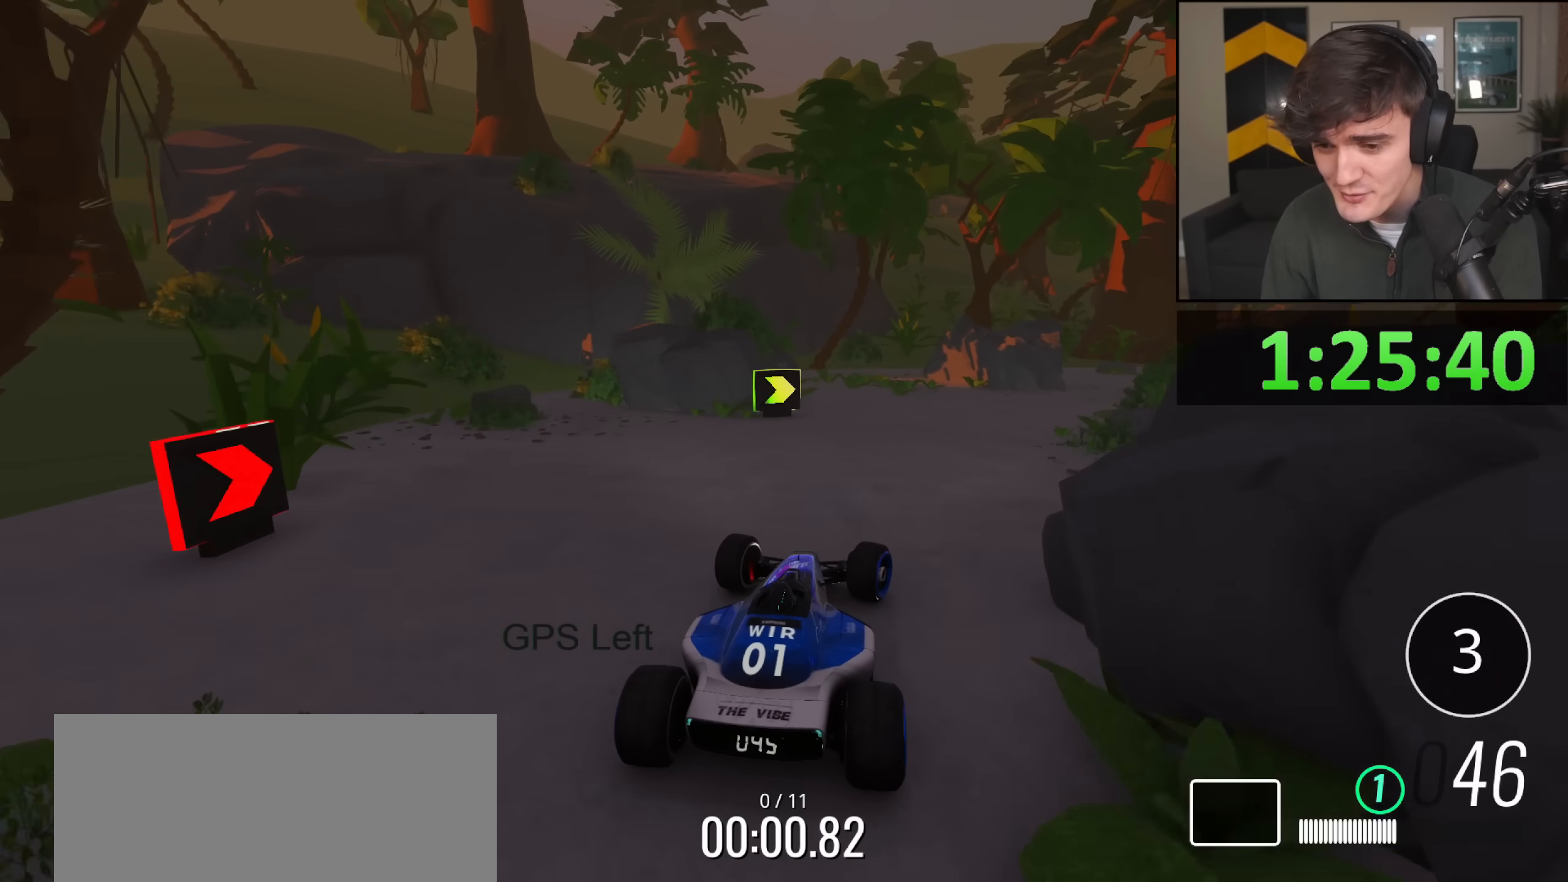
{"keys": ["right", "up"], "events": [[317, "right", "up"], [467, "right", "down"]]}
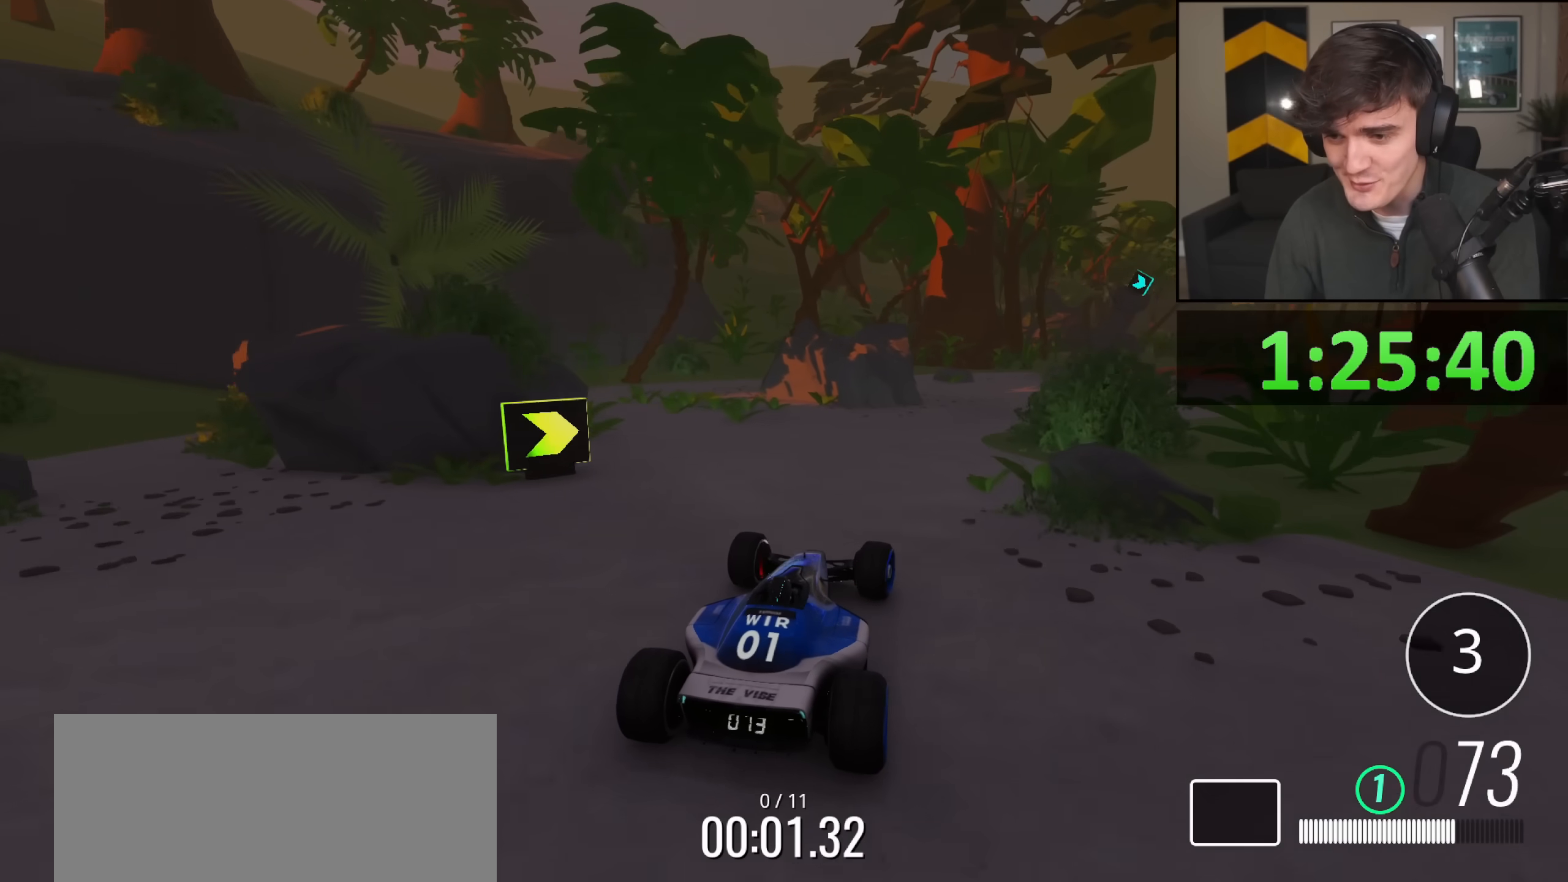
{"keys": ["right", "up"], "events": [[50, "right", "up"], [250, "right", "down"]]}
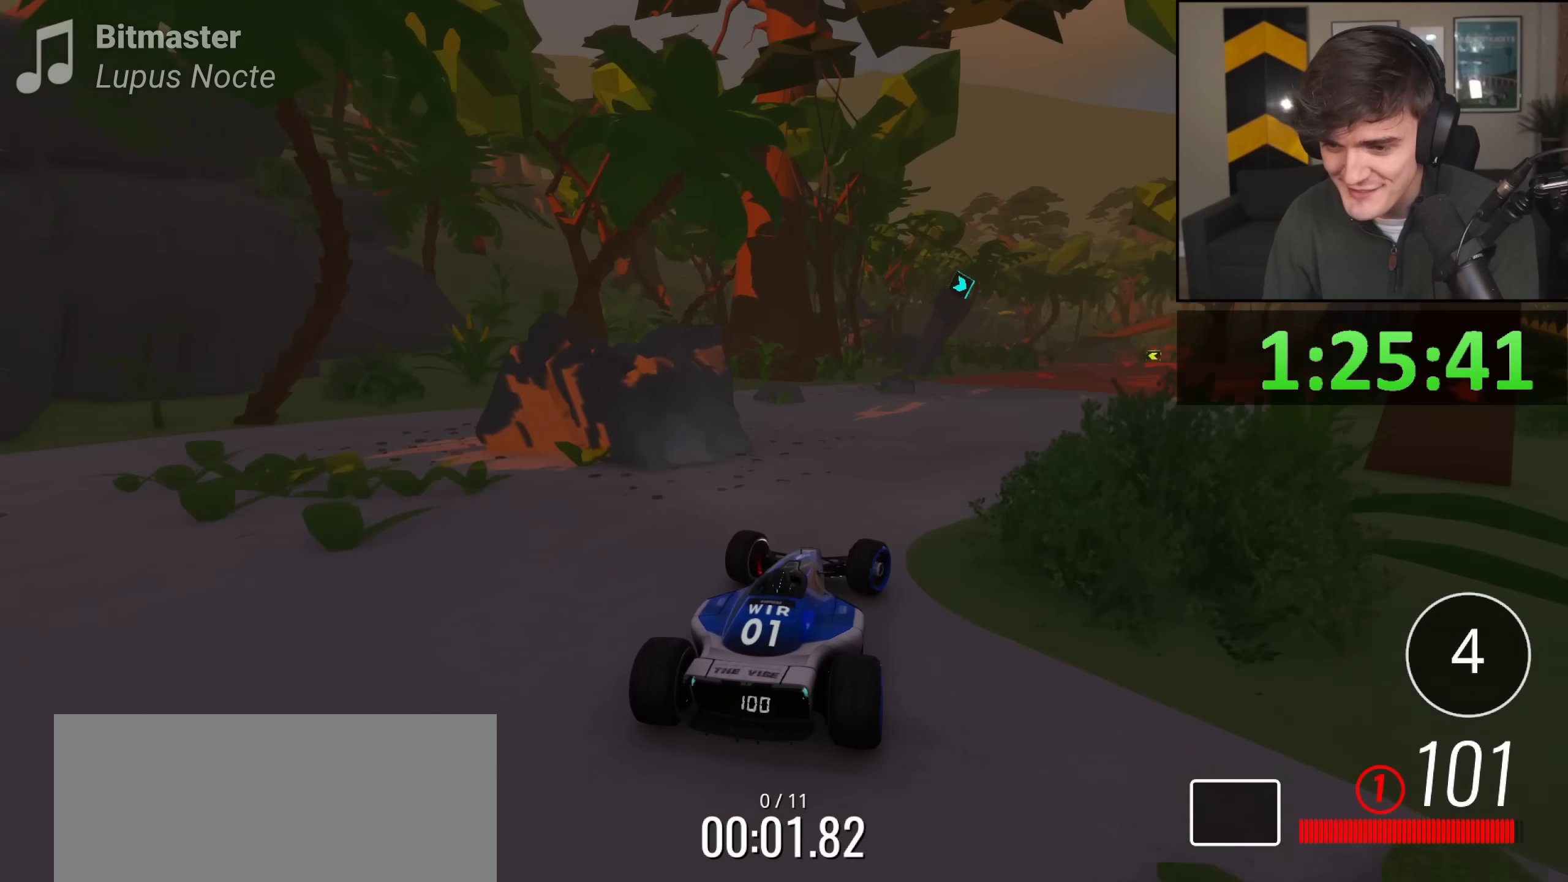
{"keys": ["up"], "events": [[350, "right", "up"]]}
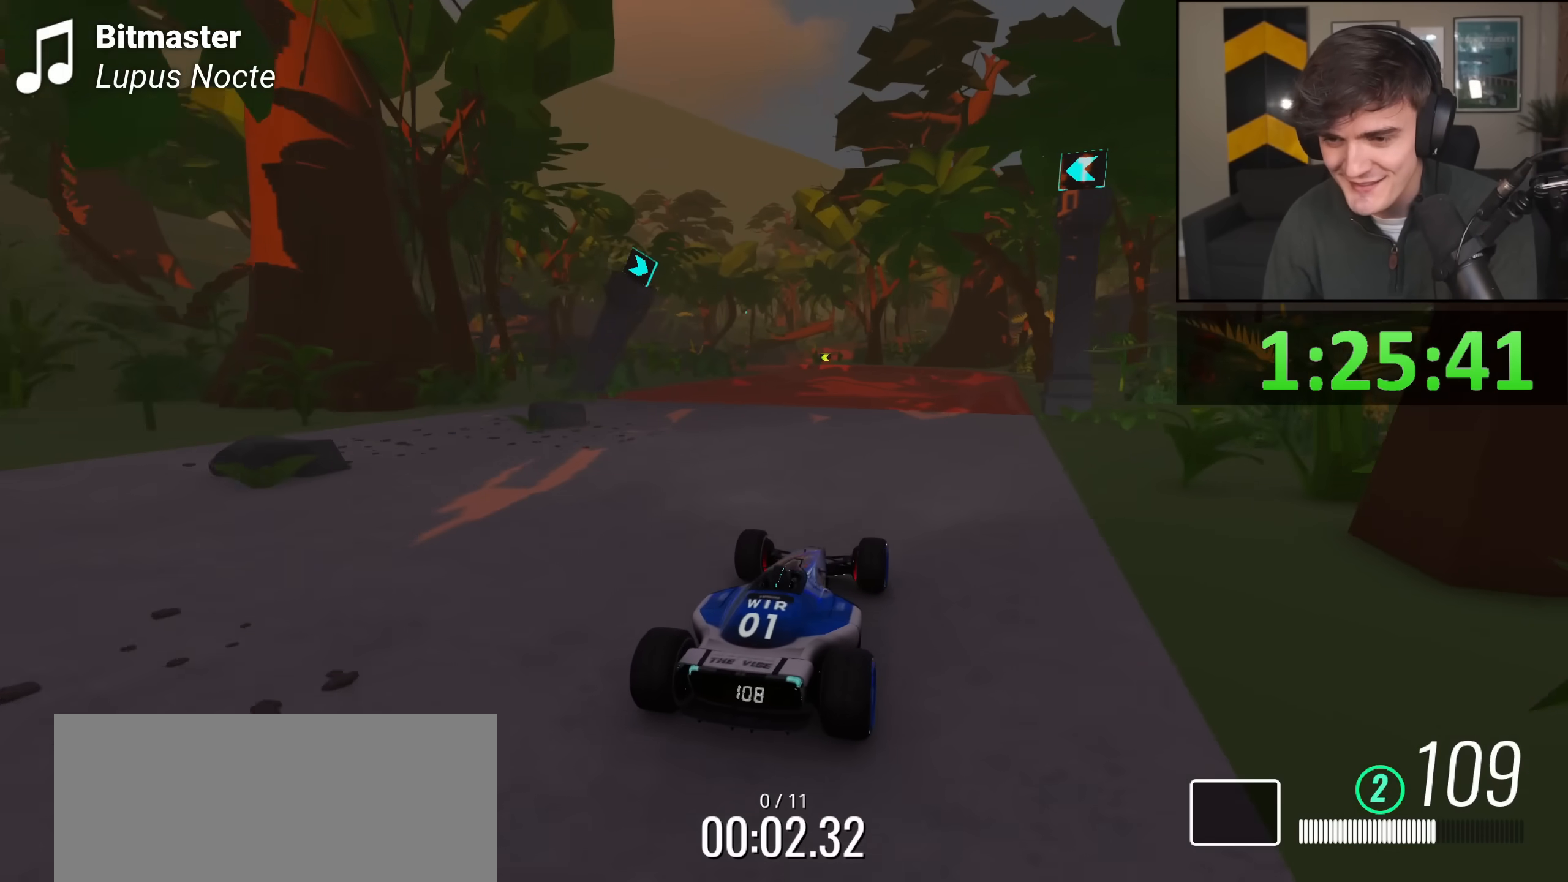
{"keys": ["up"], "events": [[367, "left", "down"], [451, "left", "up"]]}
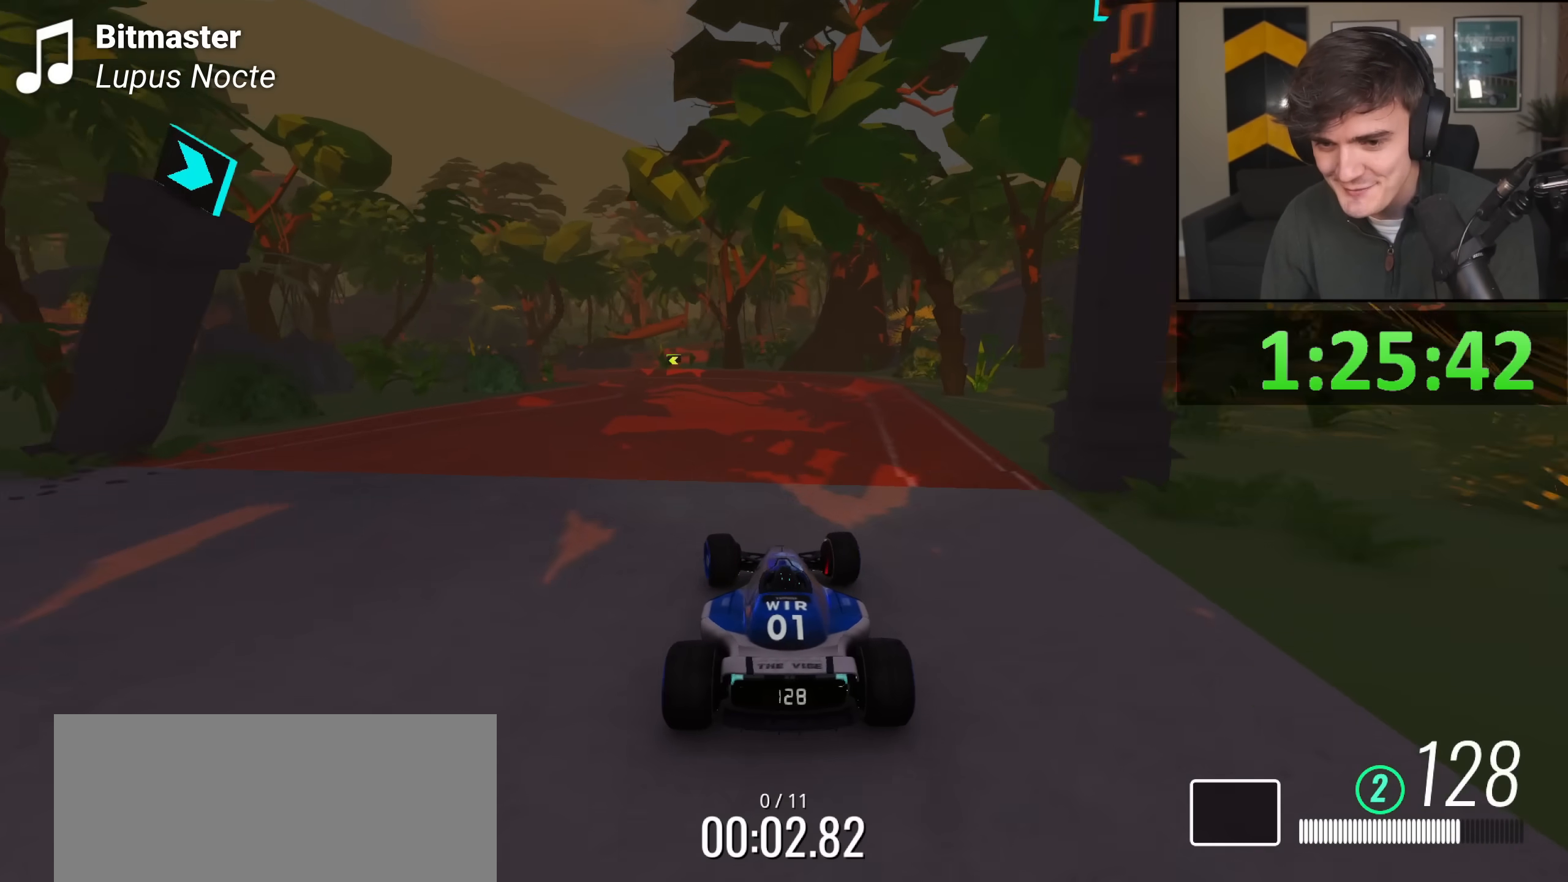
{"keys": ["up"], "events": [[150, "left", "down"], [233, "left", "up"], [433, "left", "down"], [483, "left", "up"]]}
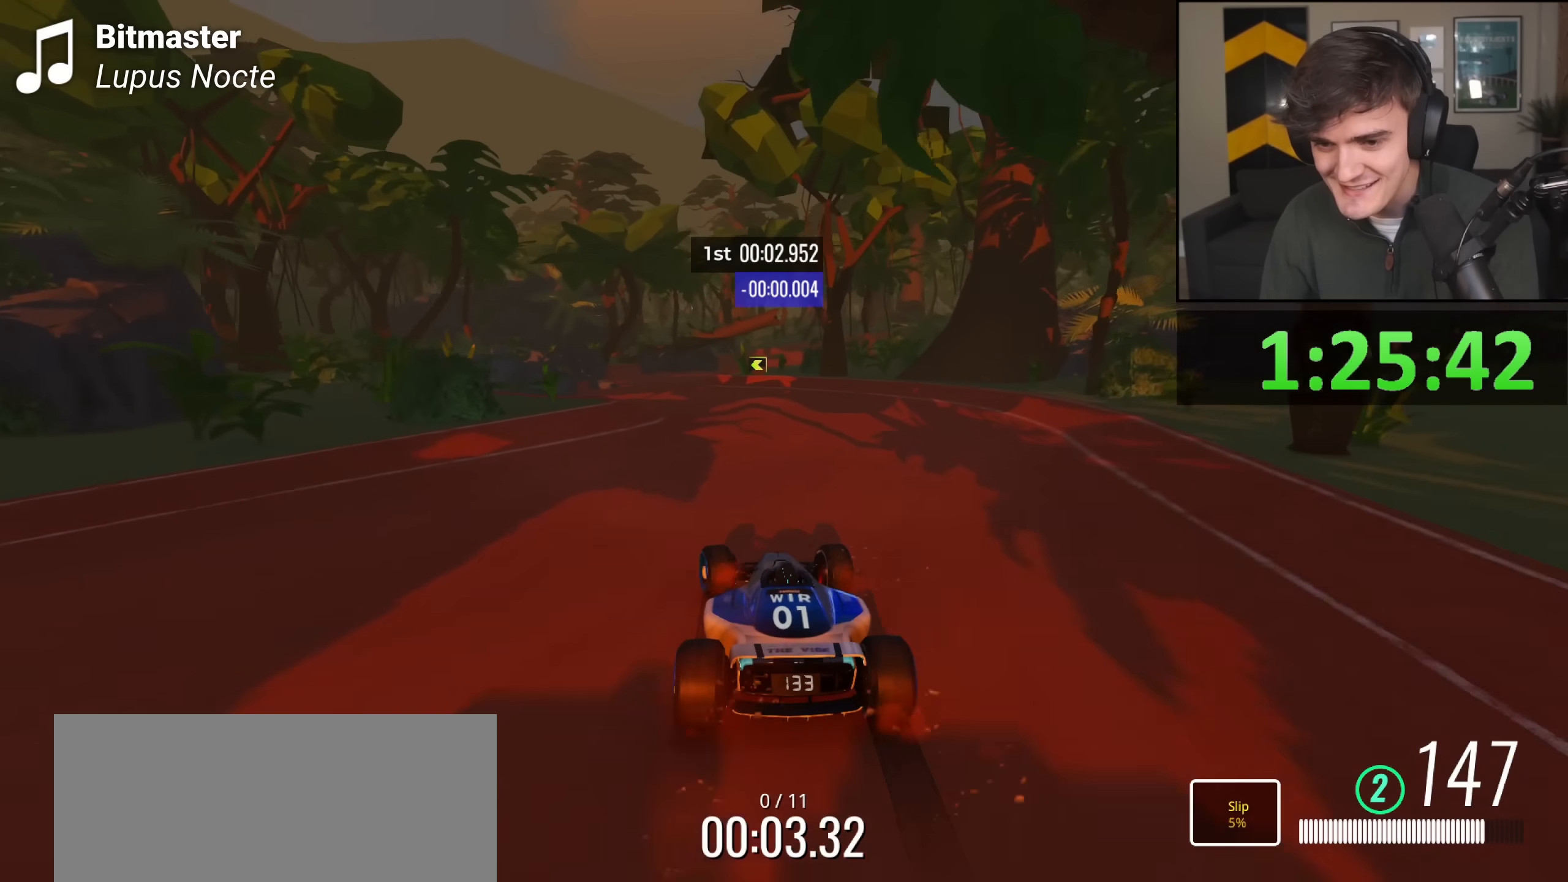
{"keys": ["up"], "events": [[167, "left", "down"], [250, "left", "up"]]}
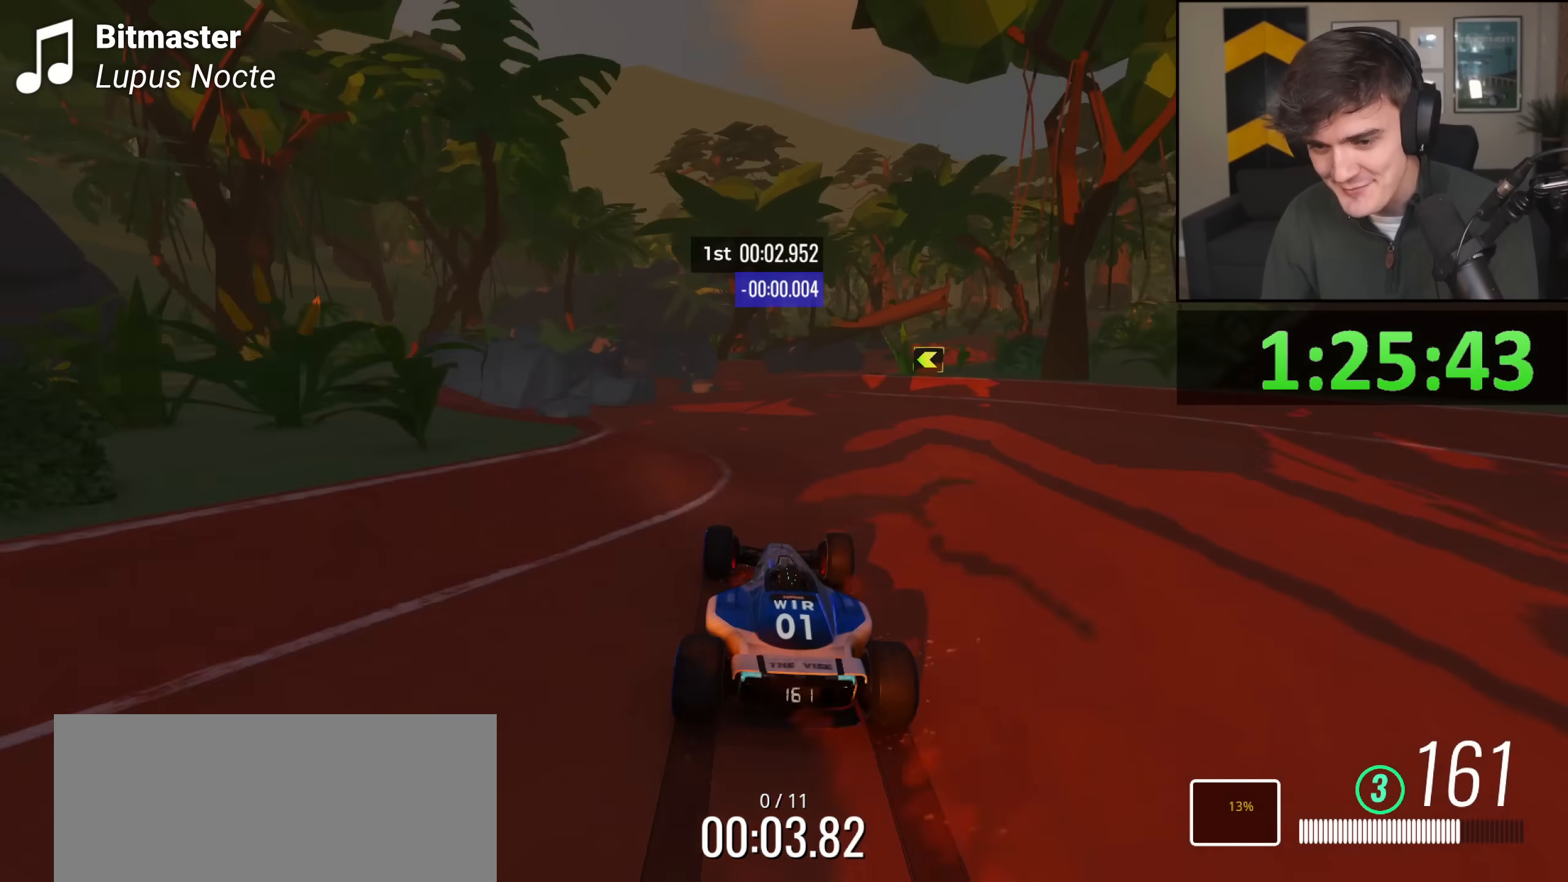
{"keys": ["right", "up"], "events": [[33, "right", "down"], [83, "right", "up"], [267, "right", "down"]]}
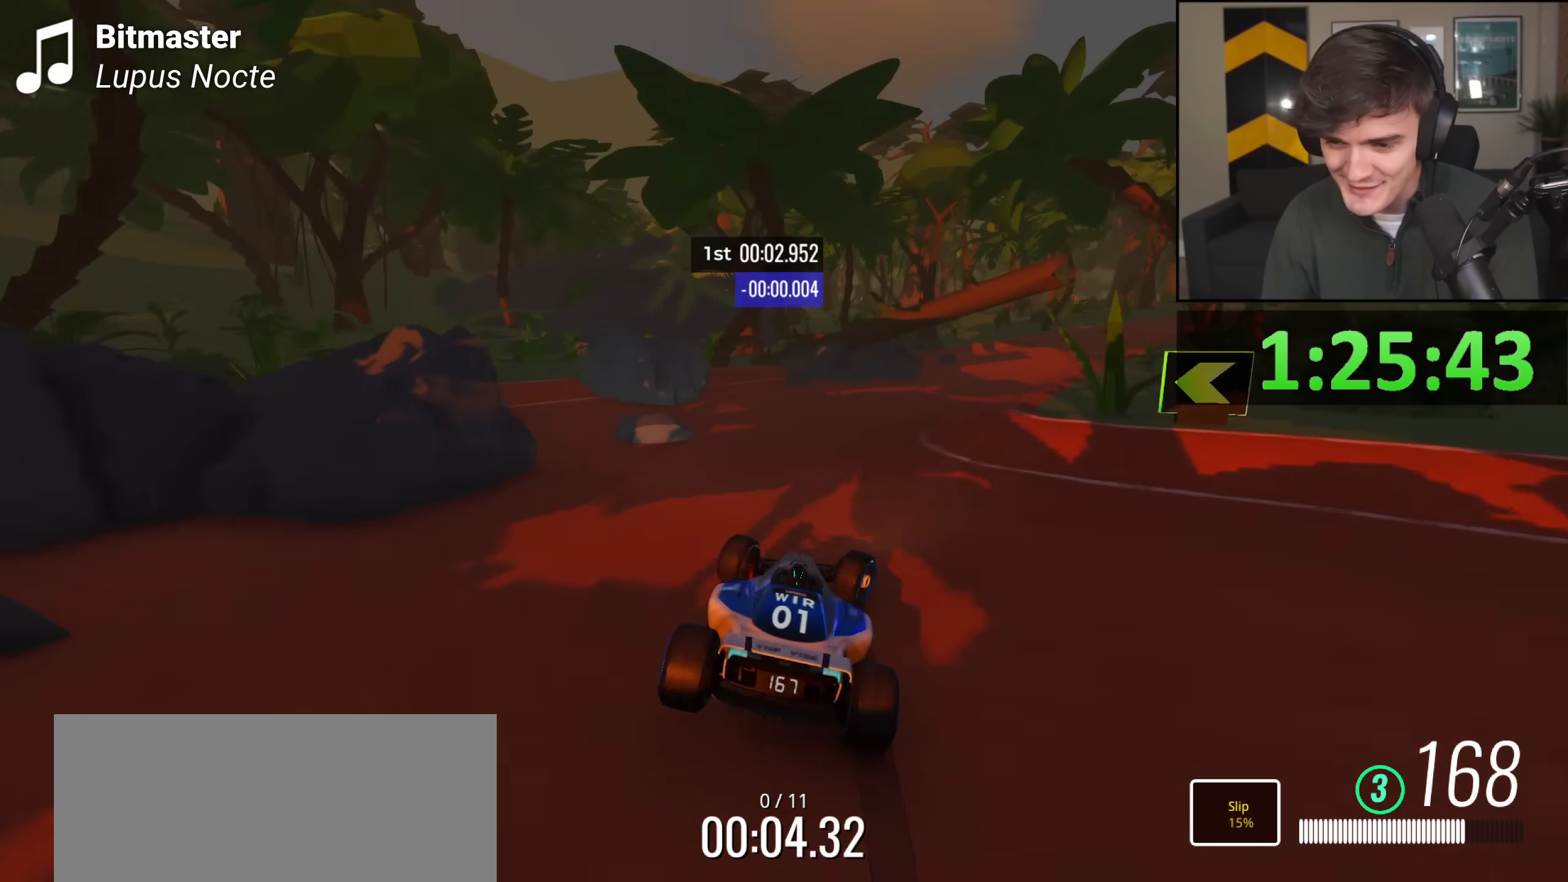
{"keys": ["right", "up"], "events": []}
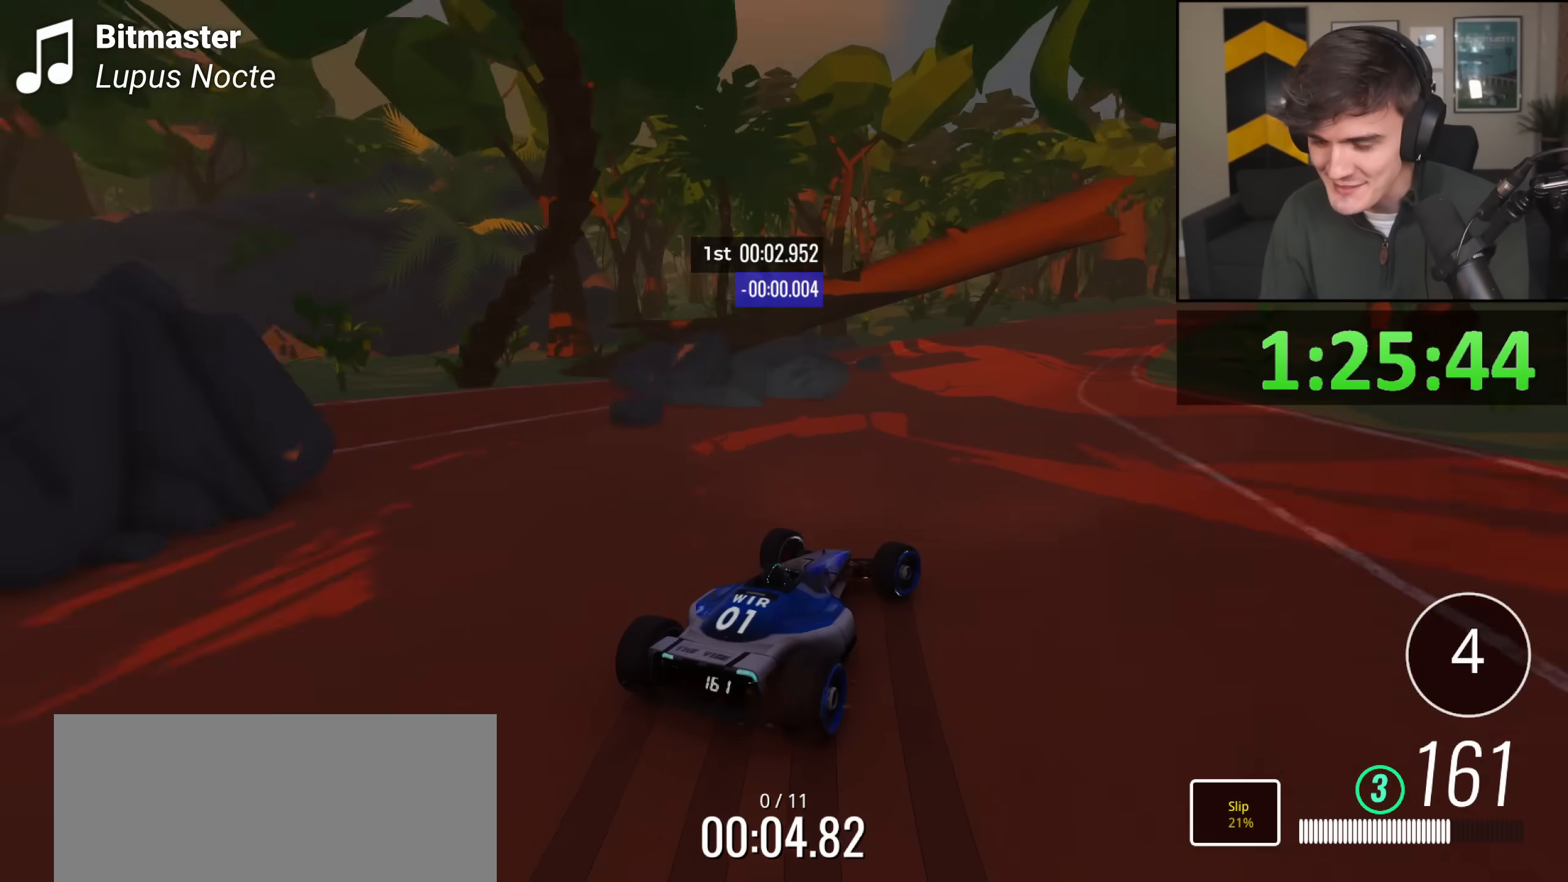
{"keys": ["right", "up"], "events": [[16, "right", "up"], [116, "left", "down"], [300, "left", "up"], [400, "right", "down"]]}
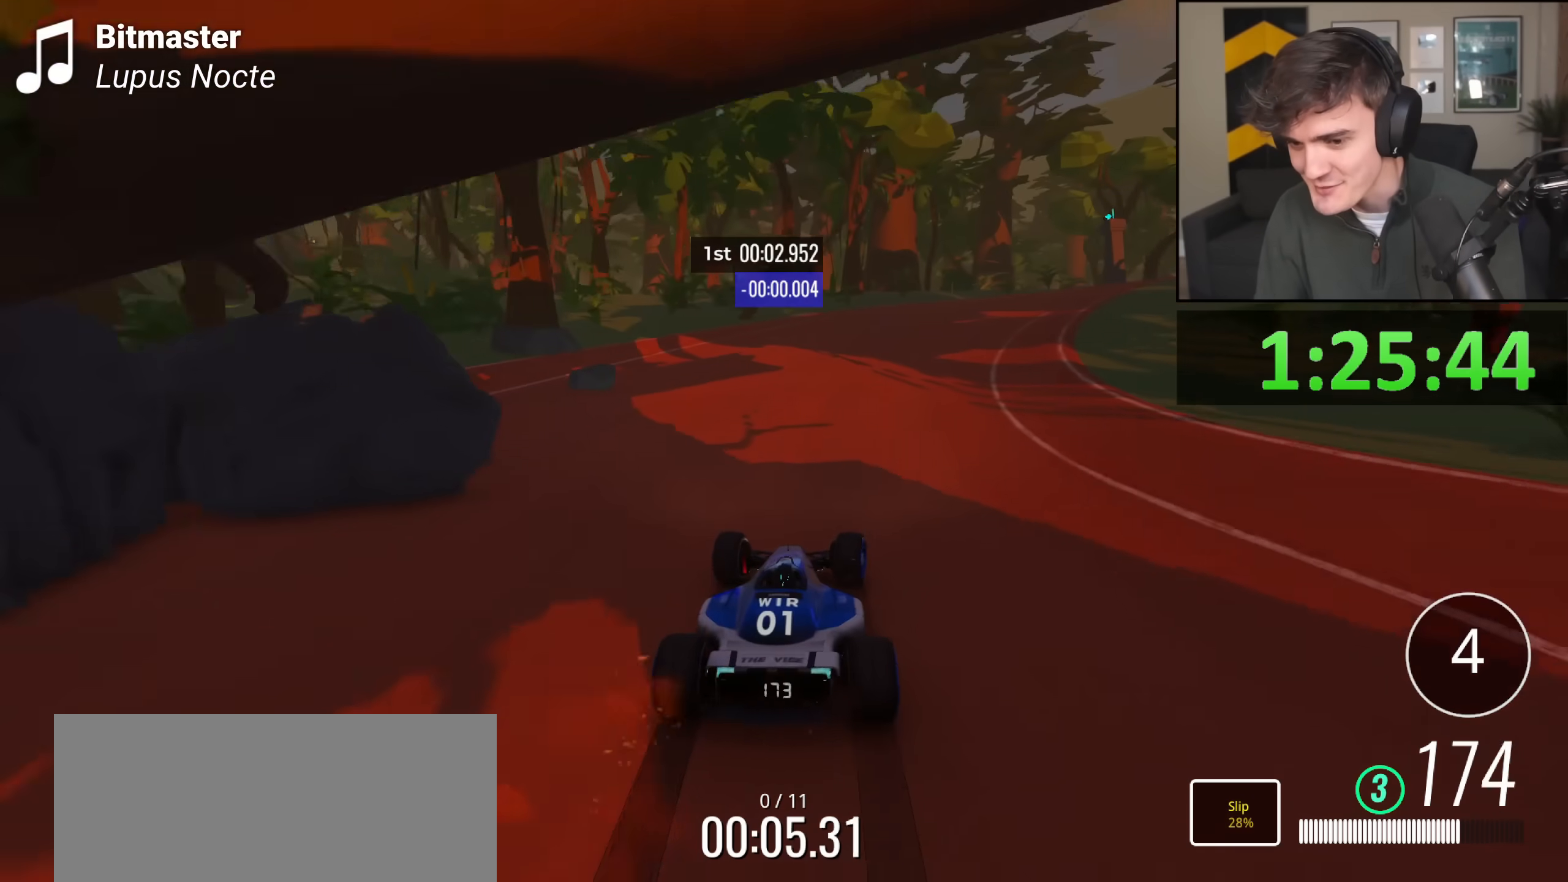
{"keys": ["right", "up"], "events": []}
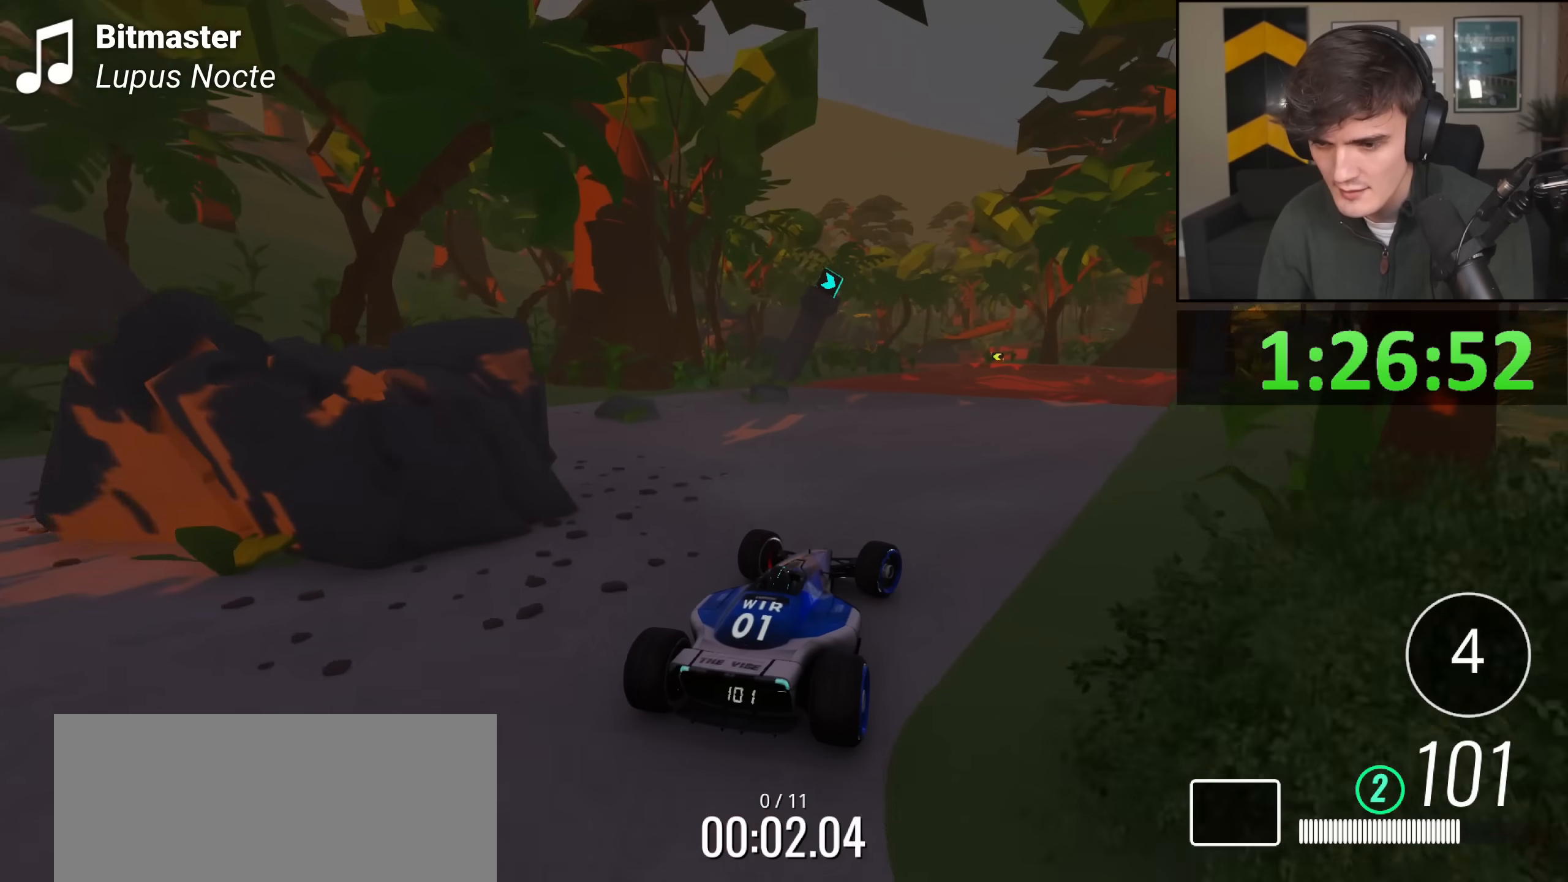
{"keys": ["up"], "events": [[33, "right", "up"]]}
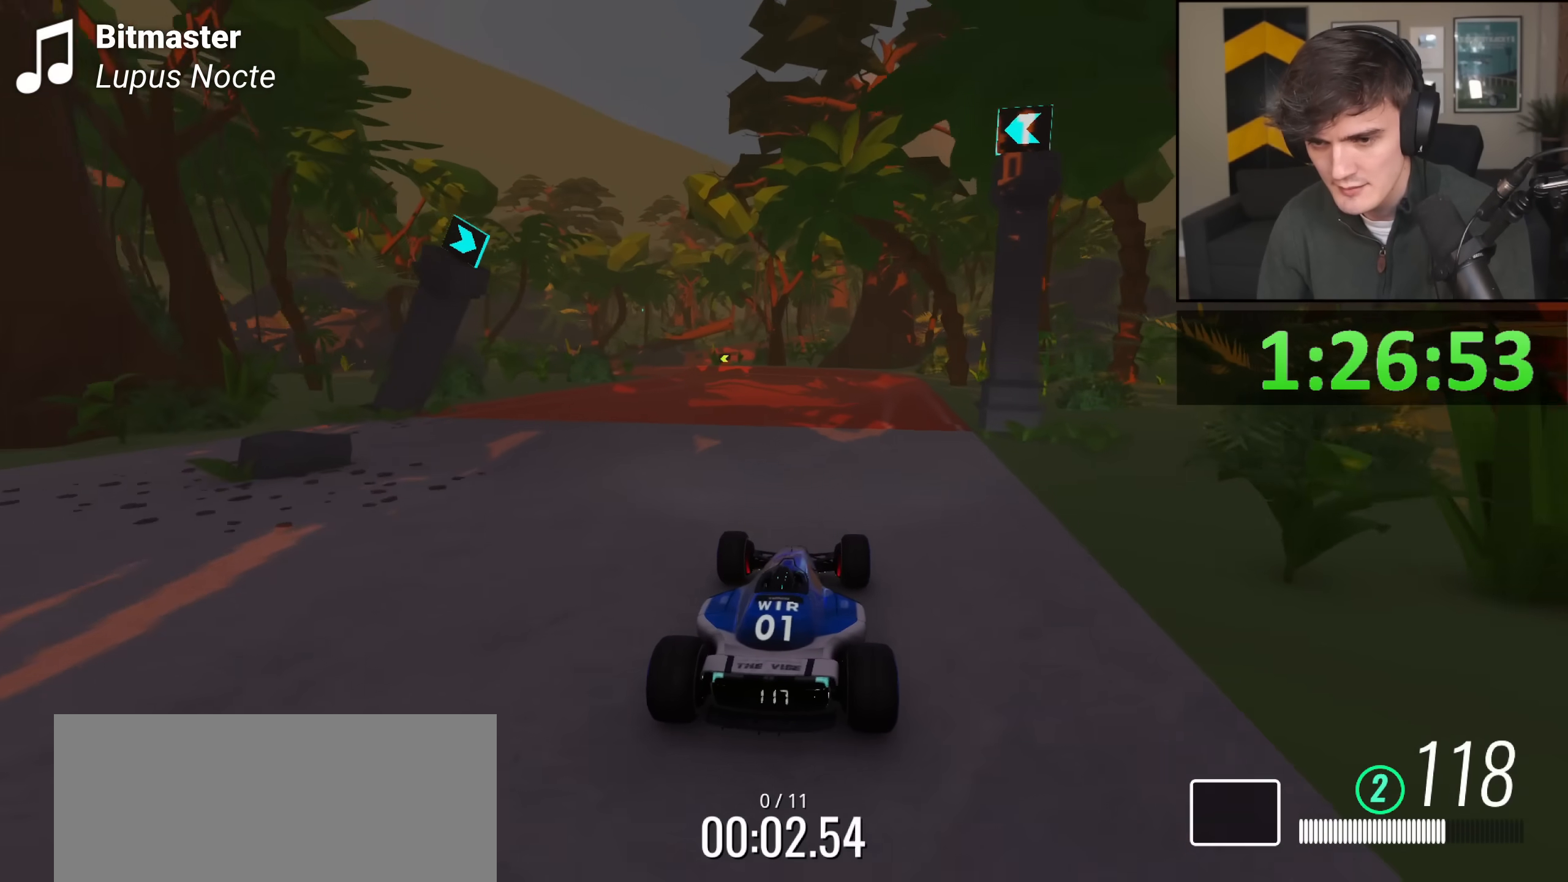
{"keys": ["up"], "events": [[234, "left", "down"], [334, "left", "up"], [418, "left", "down"], [468, "left", "up"]]}
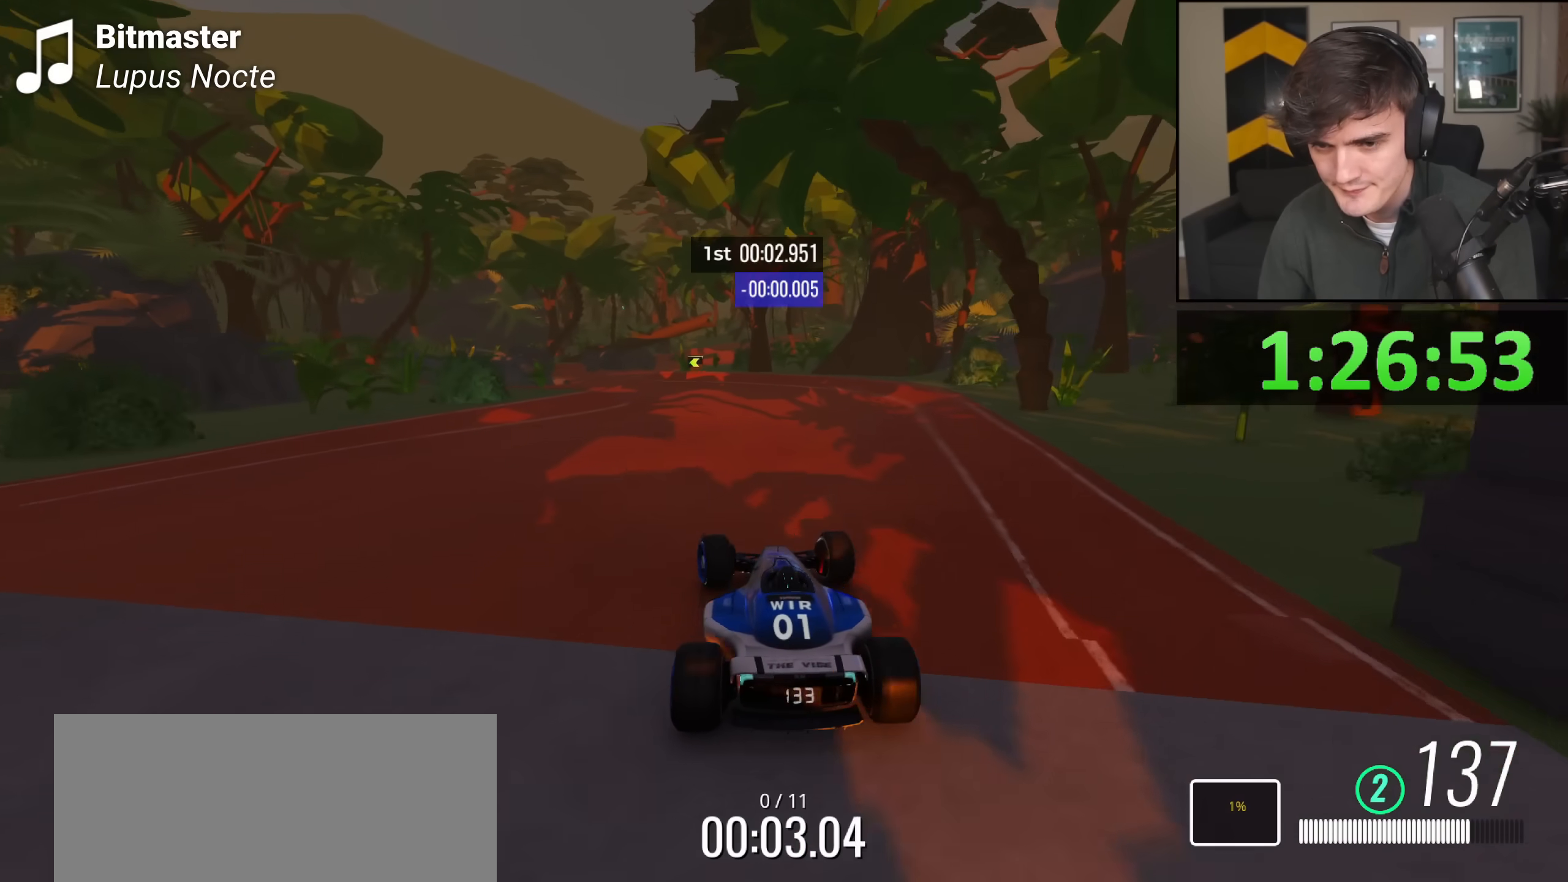
{"keys": ["left", "up"], "events": [[200, "left", "down"], [250, "left", "up"], [434, "left", "down"]]}
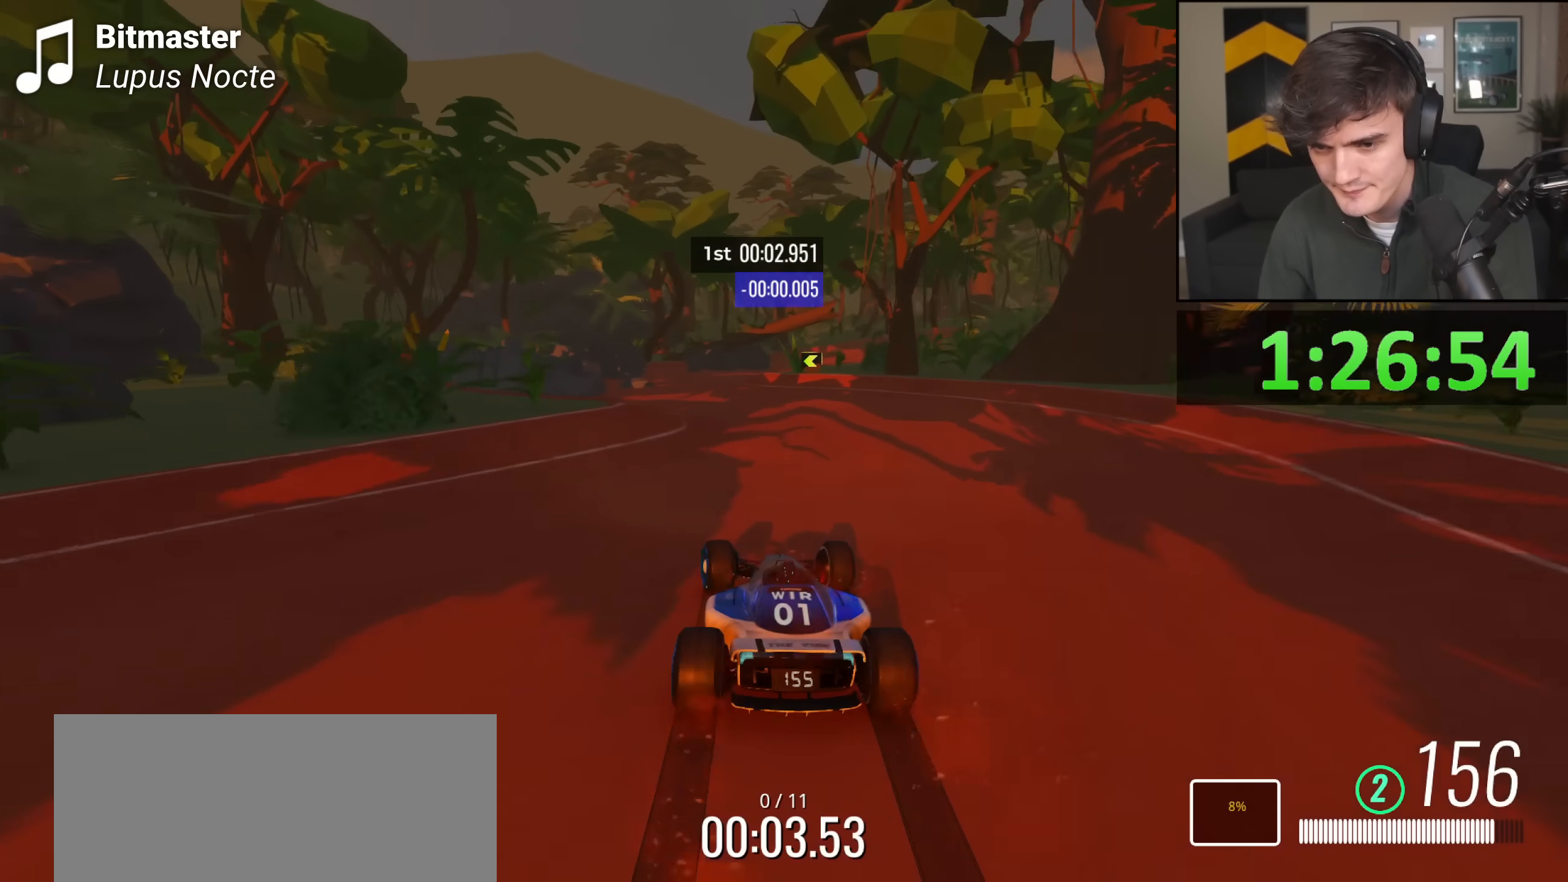
{"keys": ["right", "up"], "events": [[67, "left", "up"], [217, "right", "down"], [317, "right", "up"], [501, "right", "down"]]}
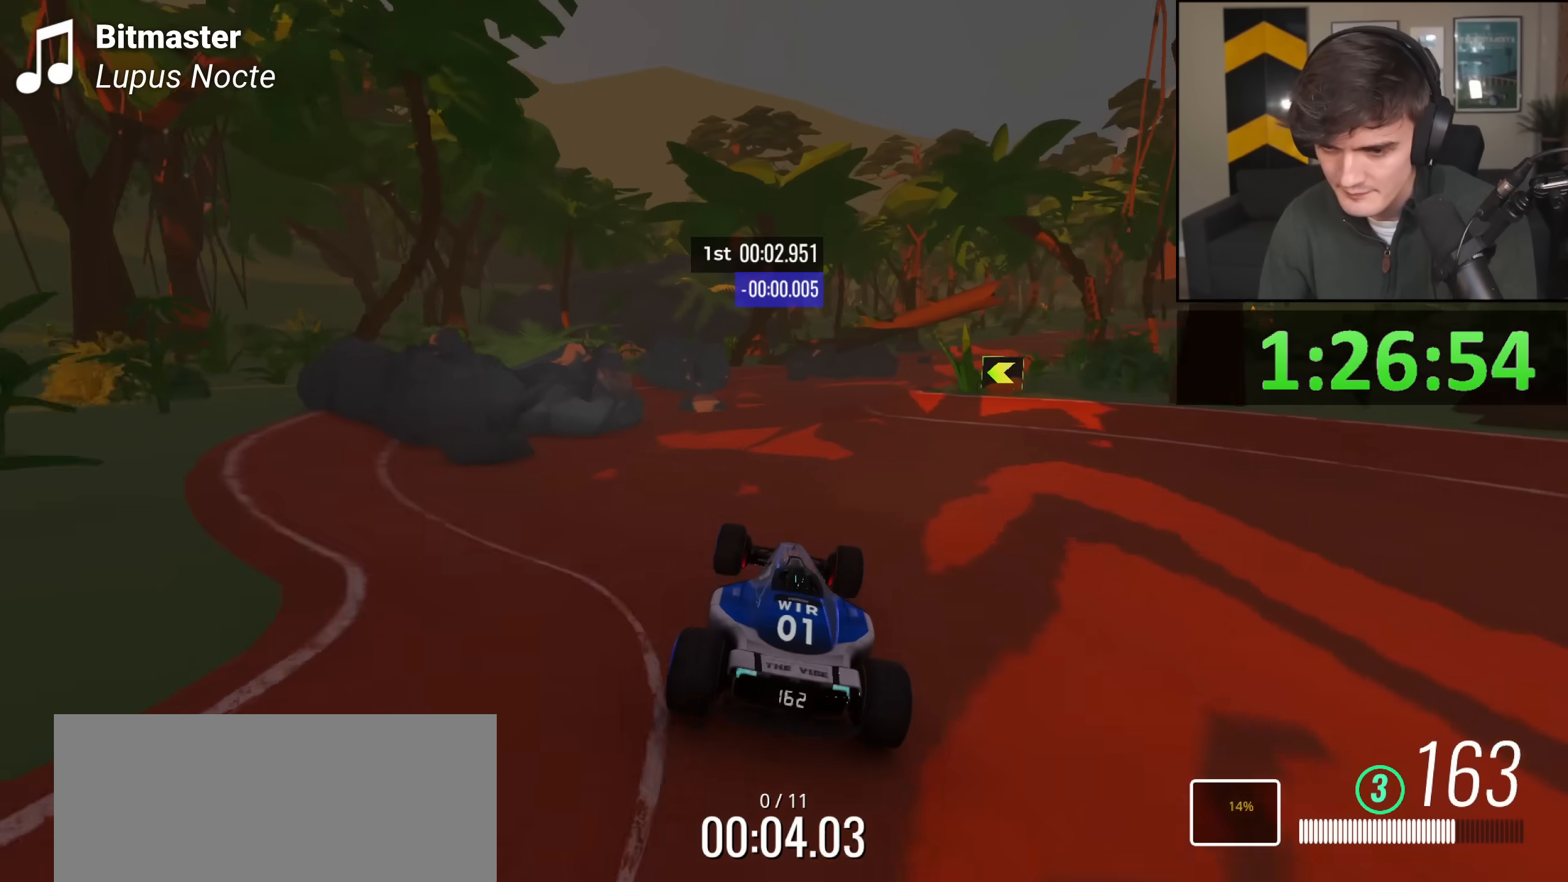
{"keys": ["right", "up"], "events": []}
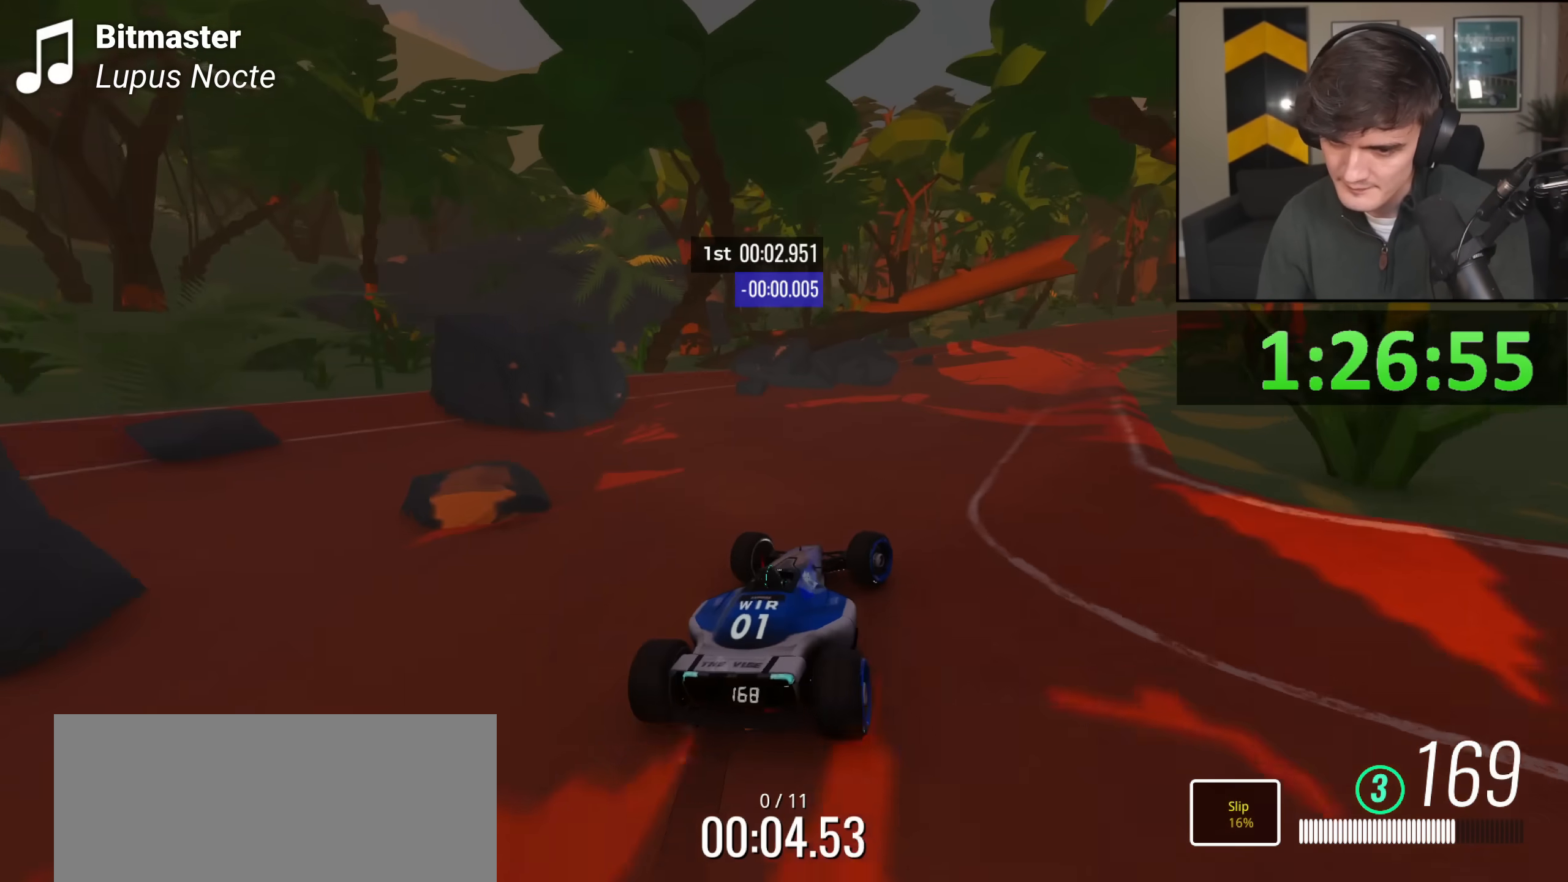
{"keys": ["left", "up"], "events": [[351, "right", "up"], [384, "left", "down"]]}
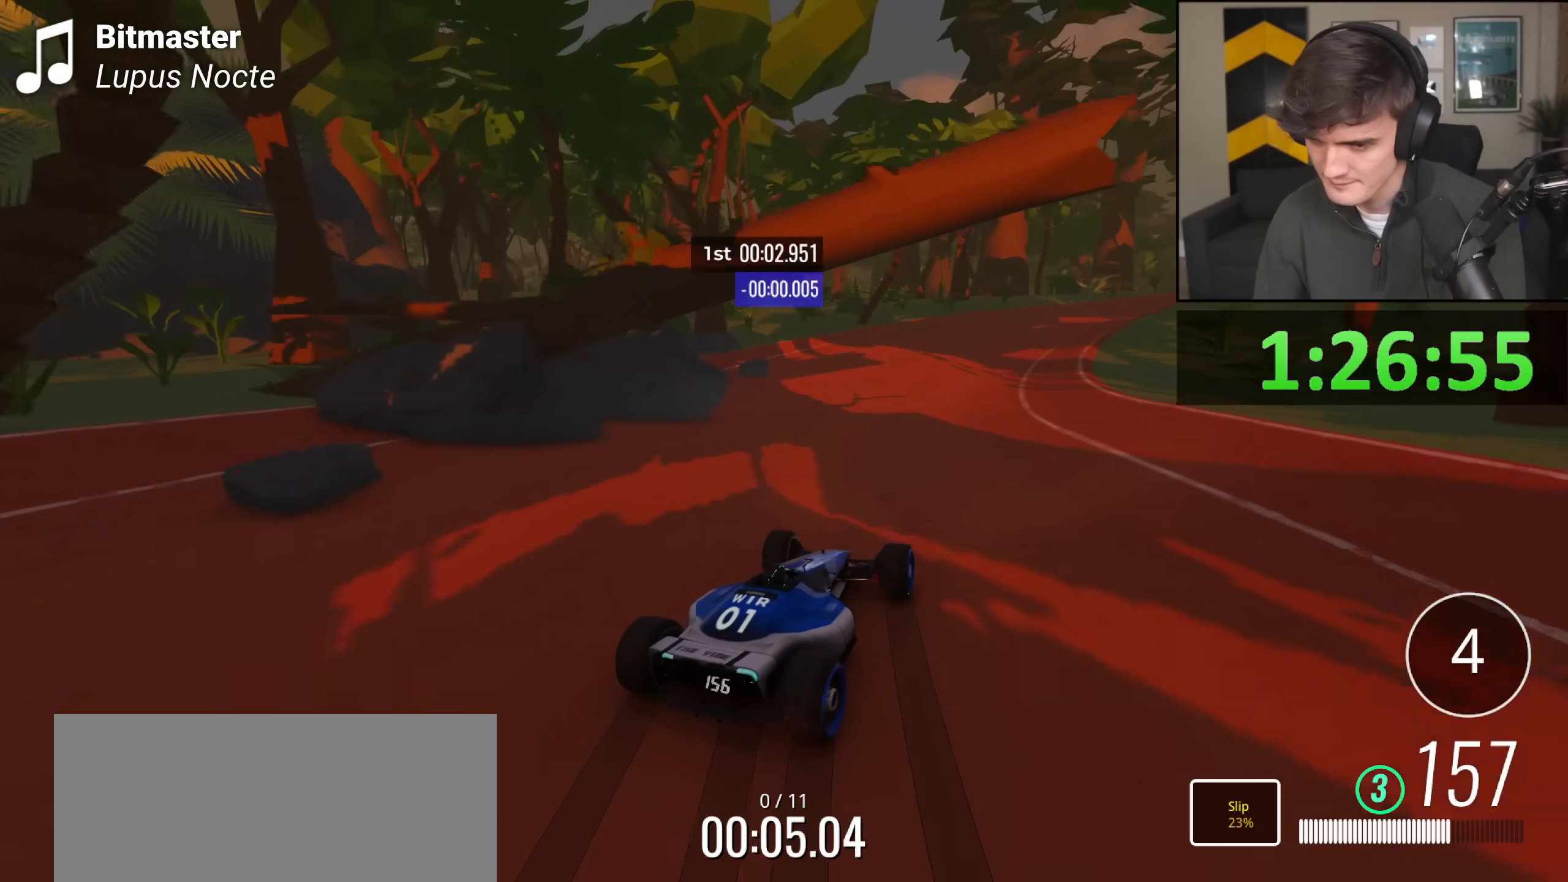
{"keys": ["right", "up"], "events": [[117, "left", "up"], [217, "right", "down"]]}
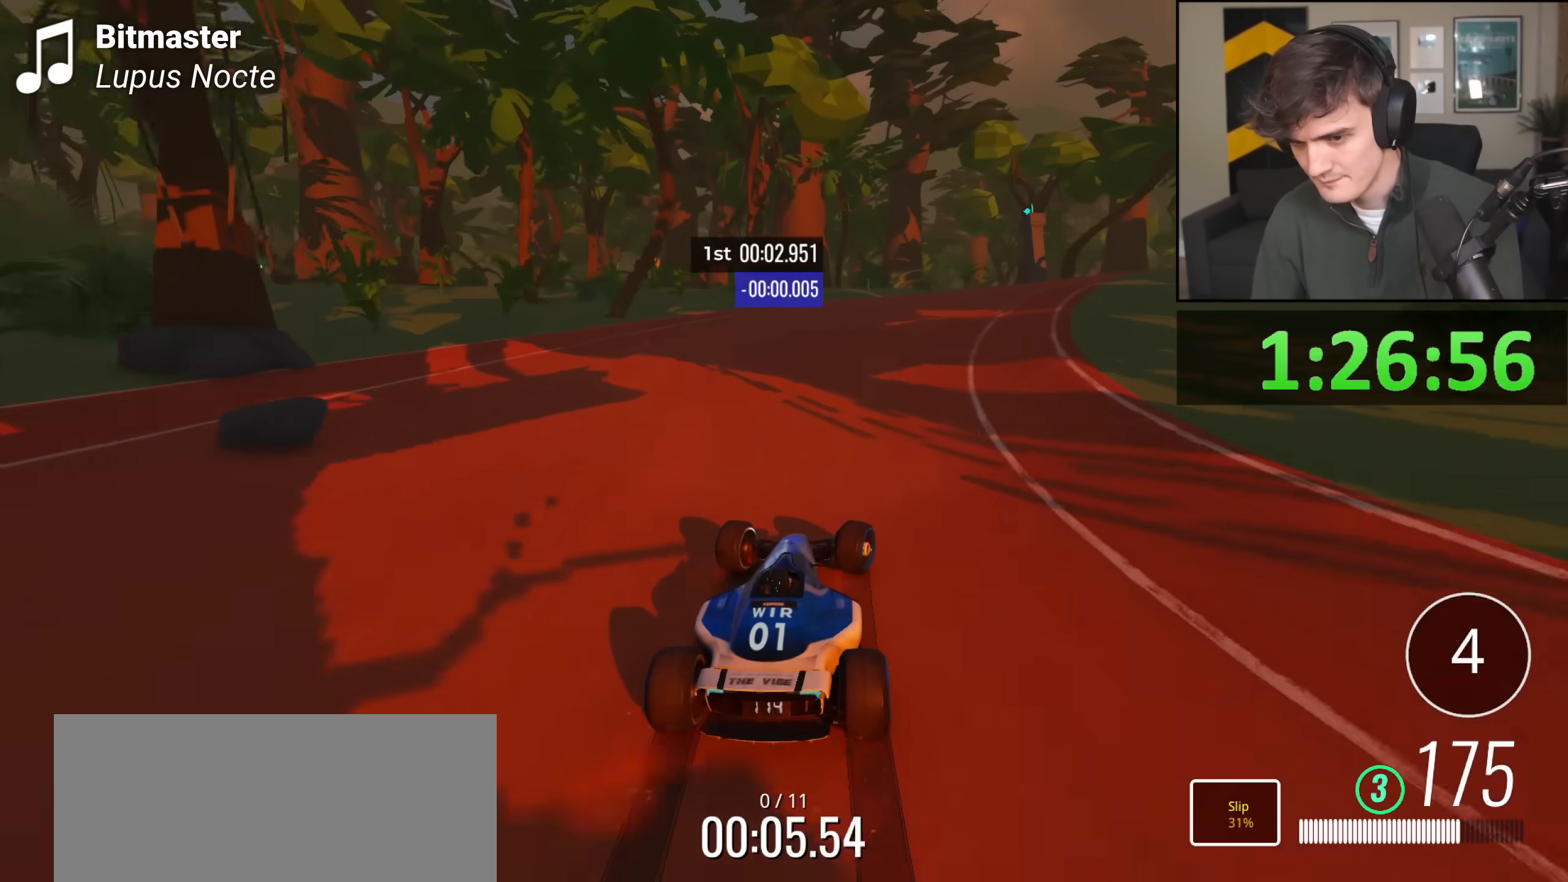
{"keys": ["right", "up"], "events": [[384, "right", "up"], [468, "right", "down"]]}